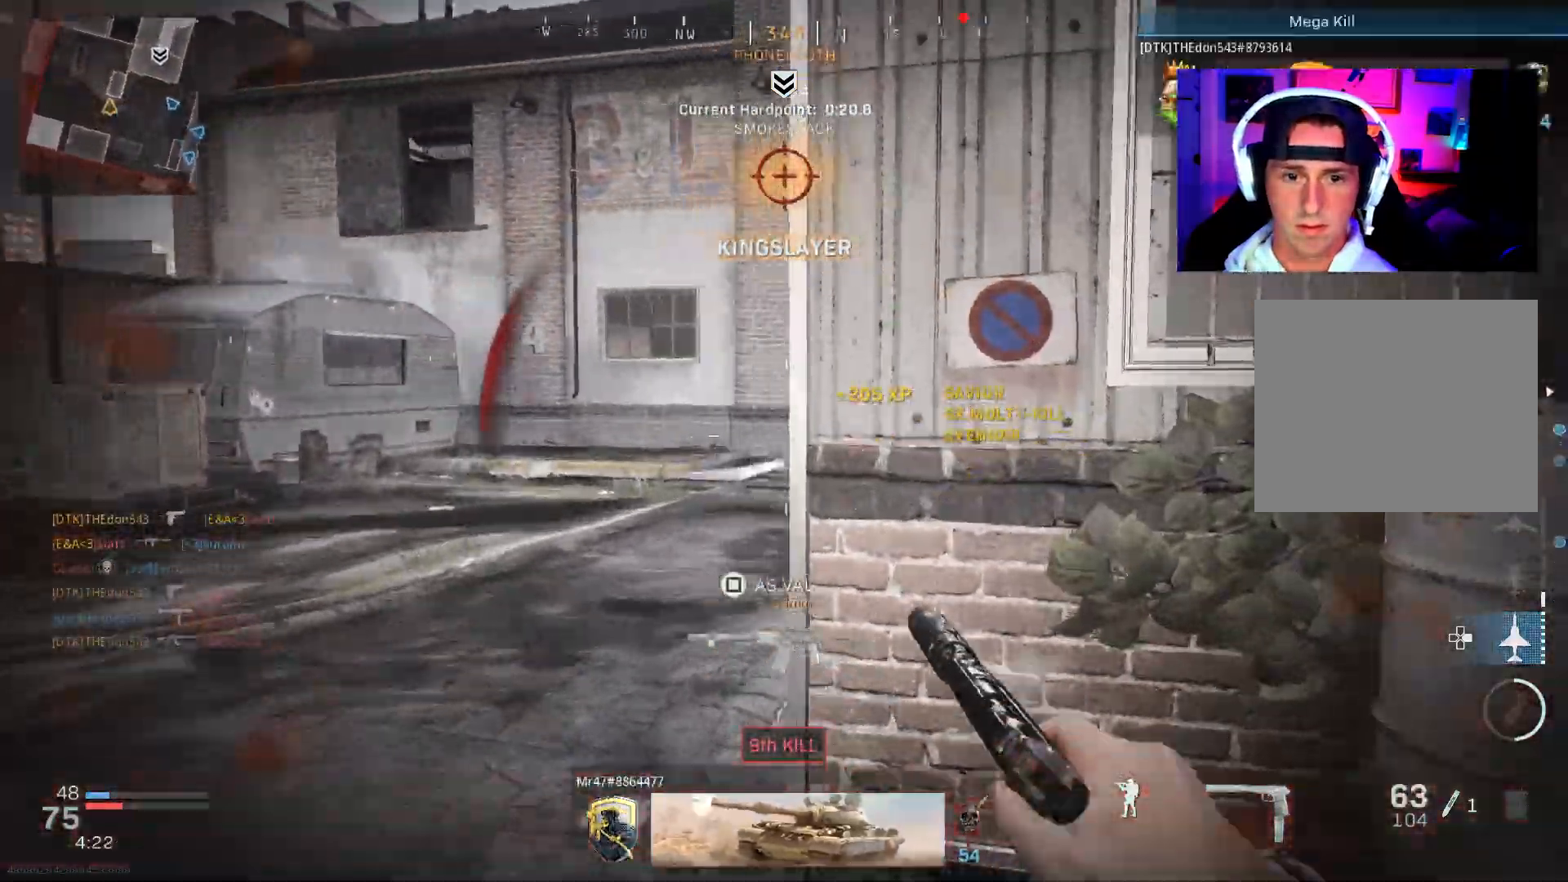
Gameplay with a controller (PlayStation layout); each line is a JSON object with the inputs held at the frame after it (dt_ms = milliseconds from this image to that frame). "events" lists button and stick changes between this image and that frame as [ms after this image, input, new state], when the widget could be followed in between. Not read: CROSS.
{"dt_ms": 500, "buttons": ["L2", "R2"], "left_stick": "left", "right_stick": "center", "events": [[100, "L2", "down"], [100, "left_stick", "left"], [317, "R2", "down"], [317, "right_stick", "up-right"], [450, "right_stick", "center"]]}
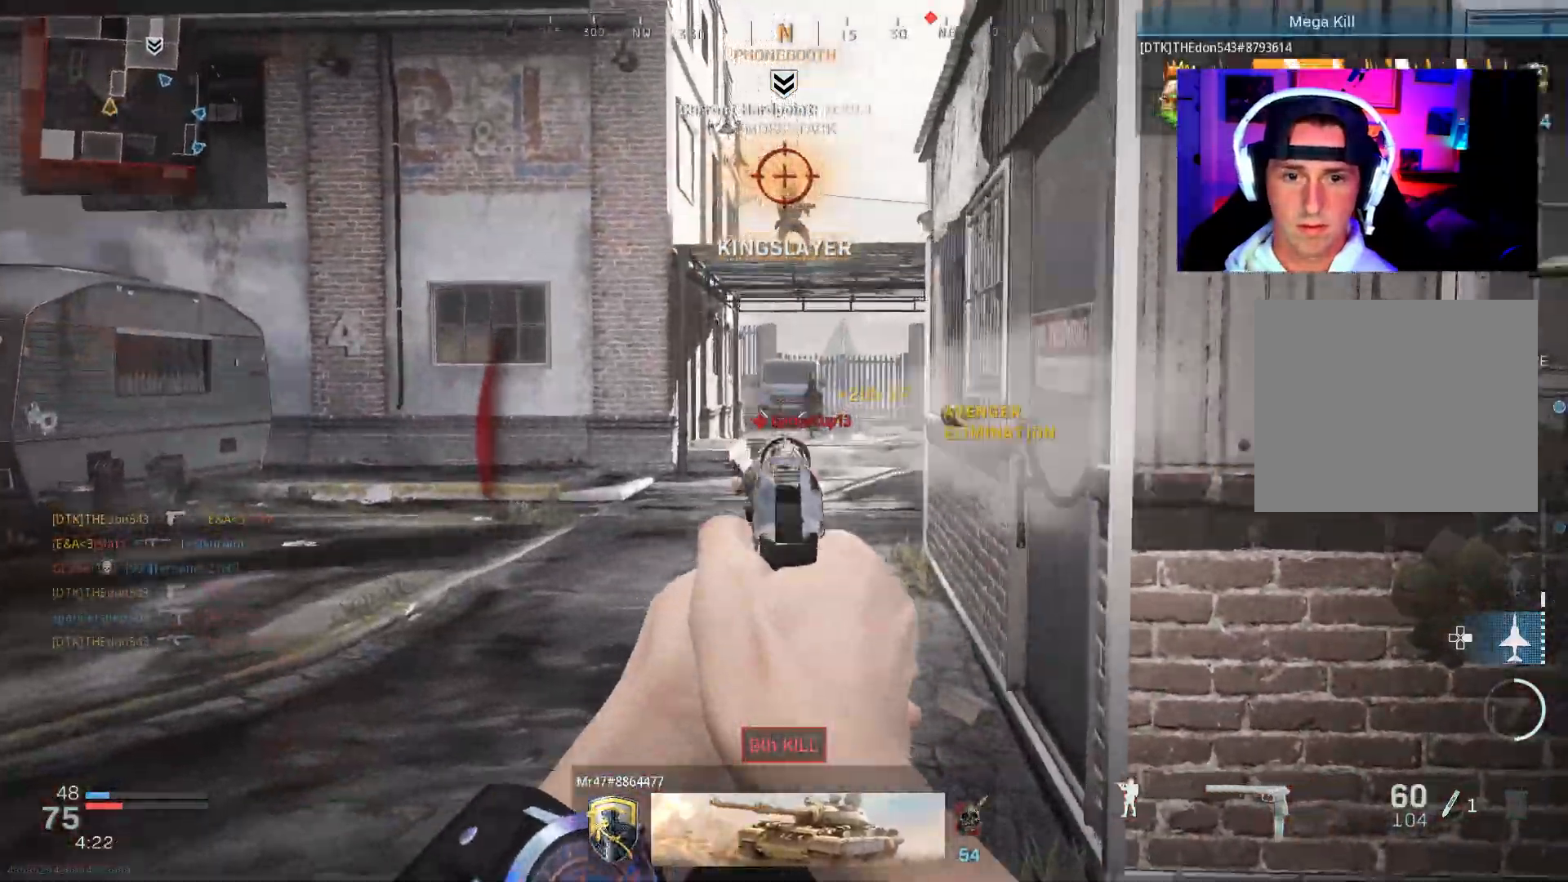
{"dt_ms": 500, "buttons": ["L2", "R2"], "left_stick": "down-right", "right_stick": "up", "events": [[17, "left_stick", "down-left"], [33, "right_stick", "down-left"], [117, "left_stick", "down"], [333, "right_stick", "up-right"], [383, "left_stick", "down-right"], [450, "right_stick", "up"]]}
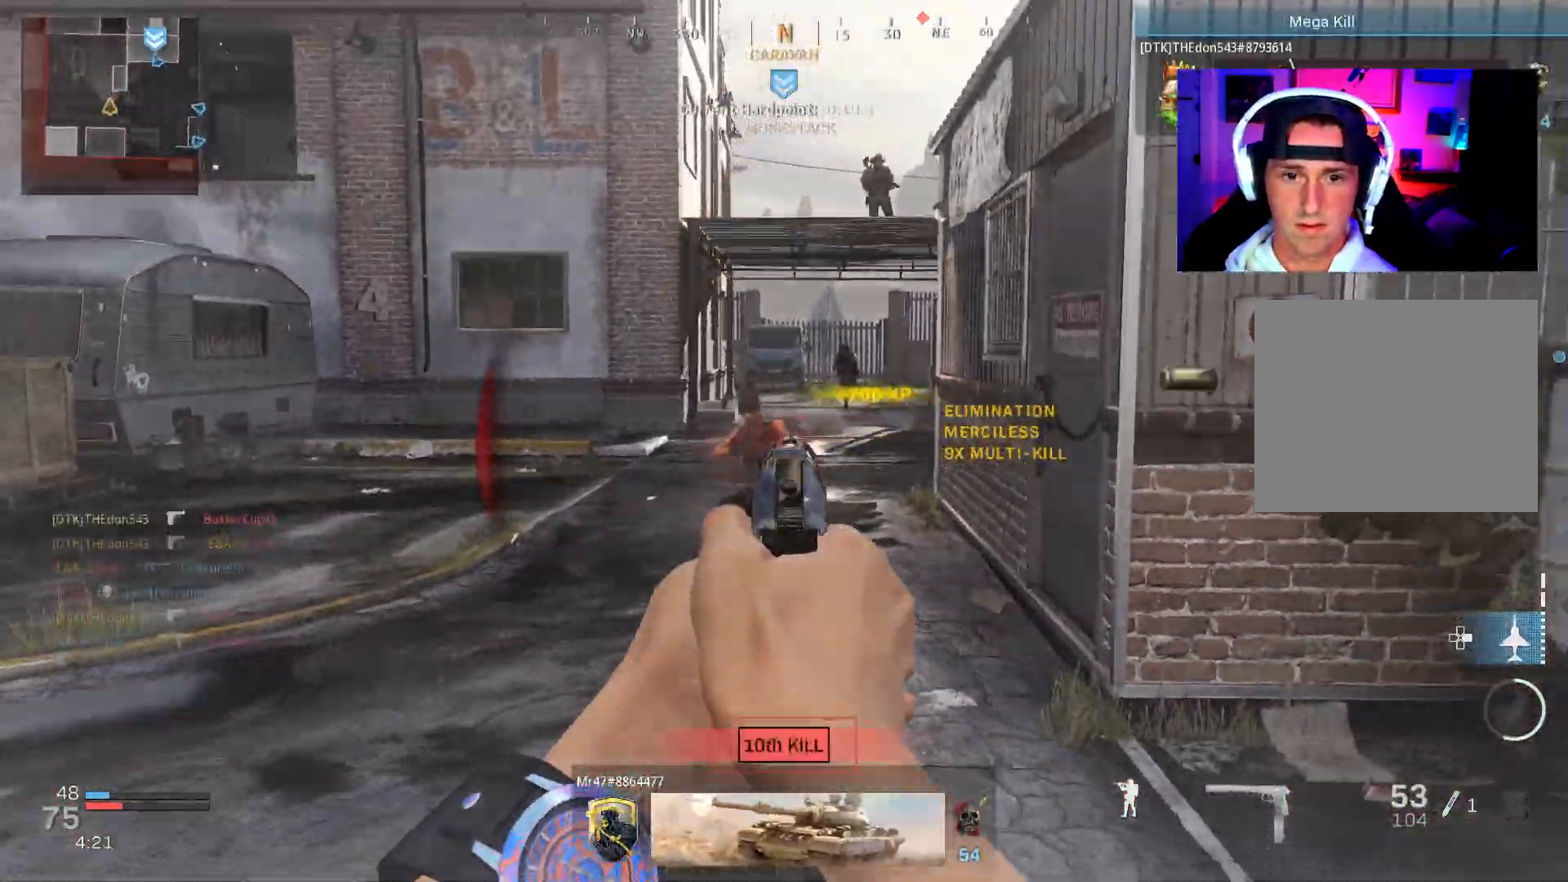
{"dt_ms": 500, "buttons": ["L3"], "left_stick": "up-right", "right_stick": "right", "events": [[133, "left_stick", "up-right"], [250, "L2", "up"], [267, "R2", "up"], [267, "right_stick", "right"], [433, "L3", "down"]]}
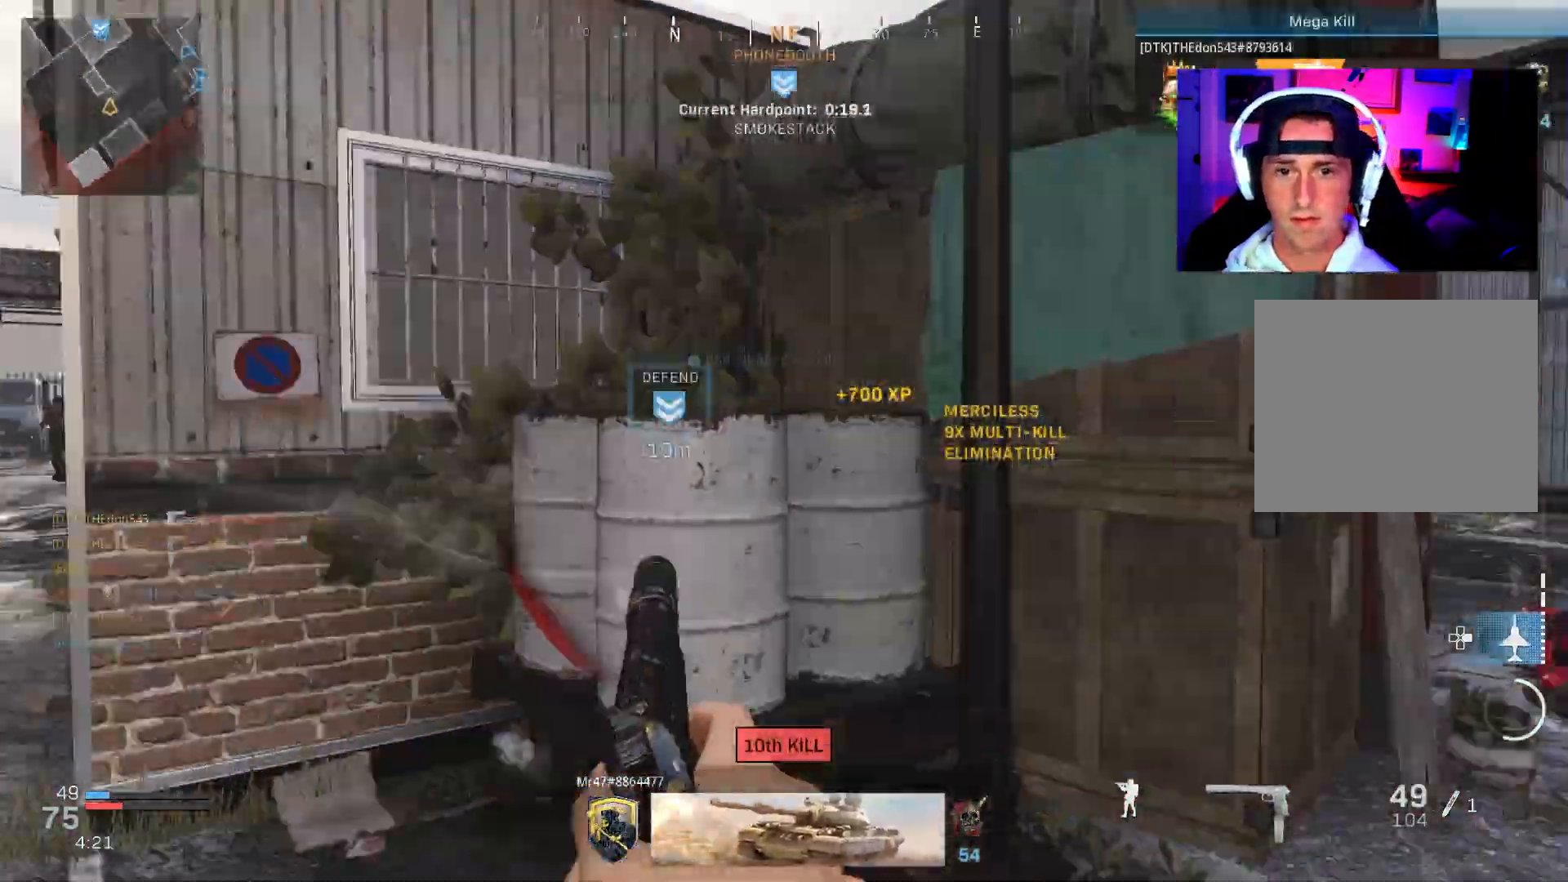
{"dt_ms": 500, "buttons": ["L3"], "left_stick": "up", "right_stick": "left", "events": [[33, "TRIANGLE", "down"], [83, "L3", "up"], [117, "TRIANGLE", "up"], [167, "L3", "down"], [233, "right_stick", "center"], [267, "L3", "up"], [300, "right_stick", "left"], [333, "L3", "down"], [483, "left_stick", "up"]]}
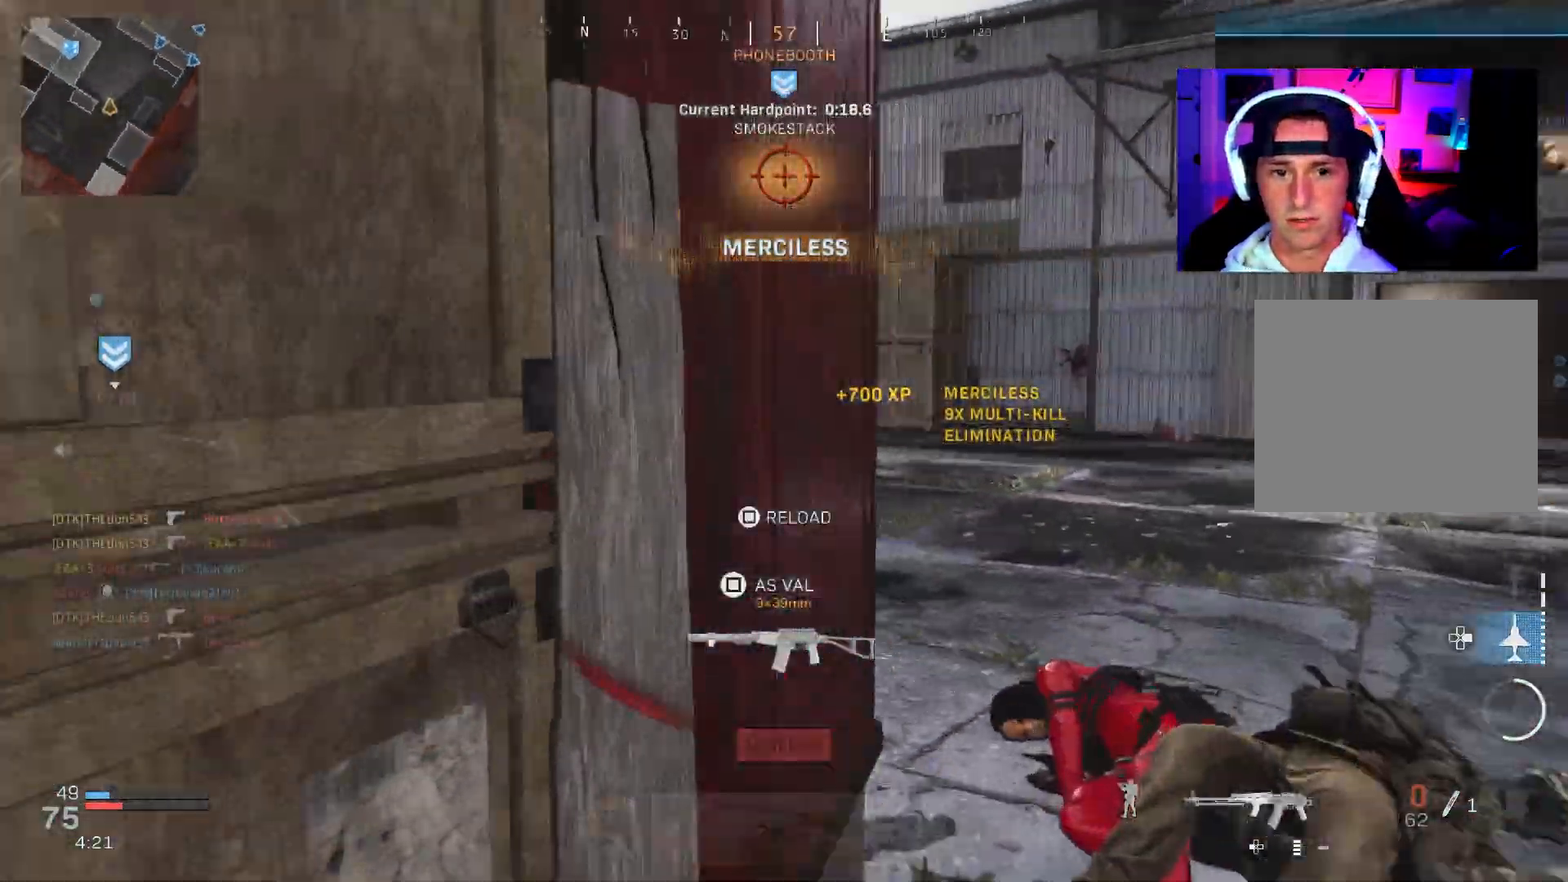
{"dt_ms": 500, "buttons": [], "left_stick": "up-right", "right_stick": "left", "events": [[17, "right_stick", "center"], [50, "L3", "up"], [100, "left_stick", "up-right"], [133, "SQUARE", "down"], [183, "SQUARE", "up"], [267, "left_stick", "up"], [283, "SQUARE", "down"], [300, "SQUARE", "up"], [467, "left_stick", "up-right"], [467, "right_stick", "left"]]}
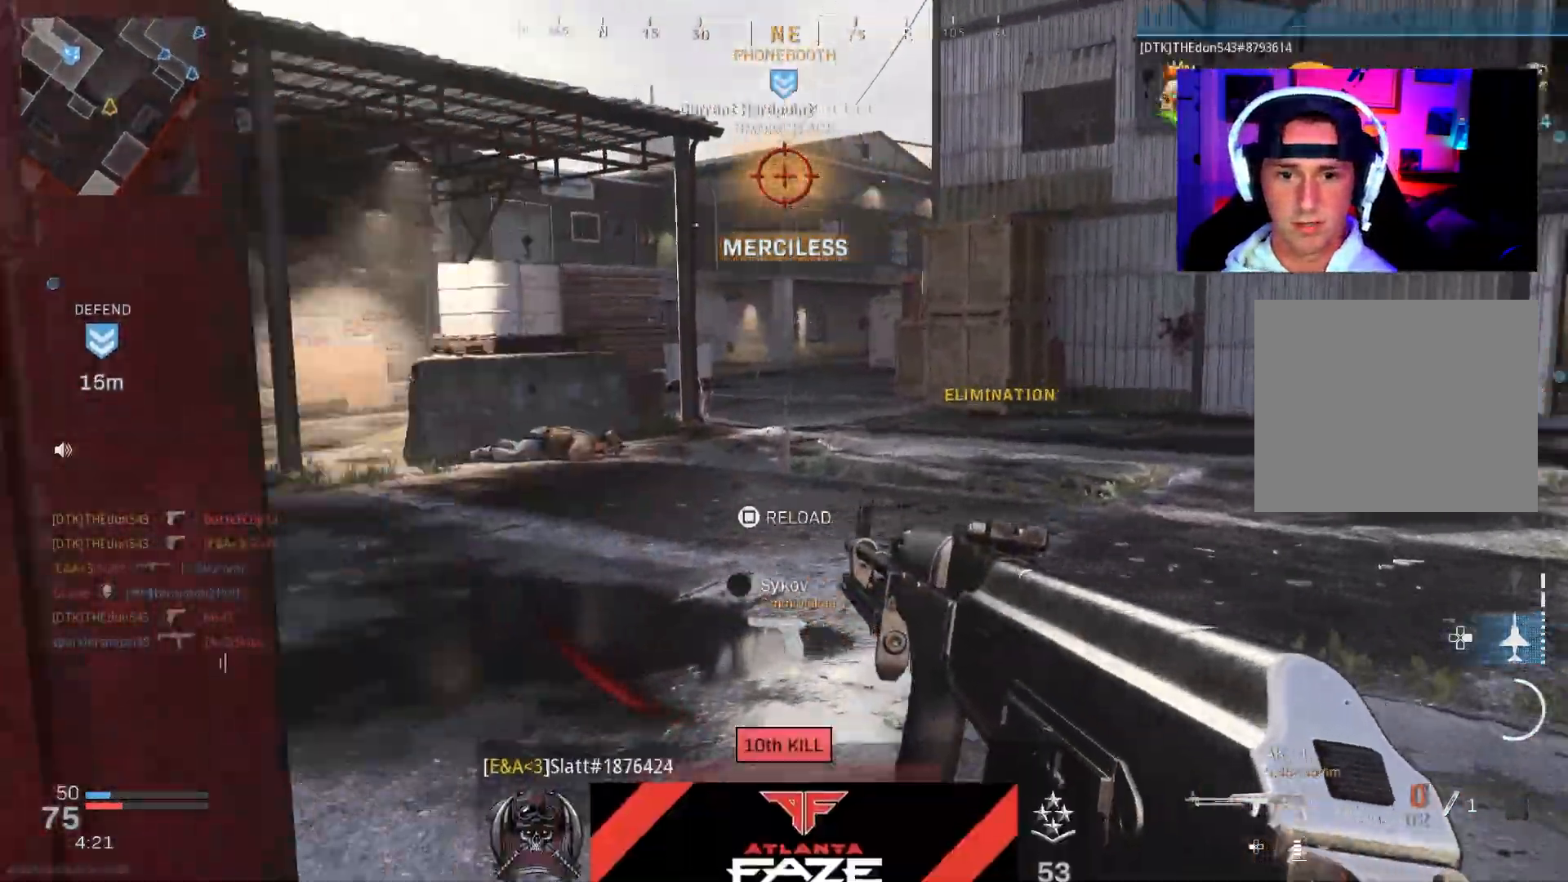
{"dt_ms": 500, "buttons": [], "left_stick": "up-left", "right_stick": "up-left", "events": [[117, "left_stick", "up"], [167, "right_stick", "center"], [217, "left_stick", "up-left"], [317, "right_stick", "up"], [500, "right_stick", "up-left"]]}
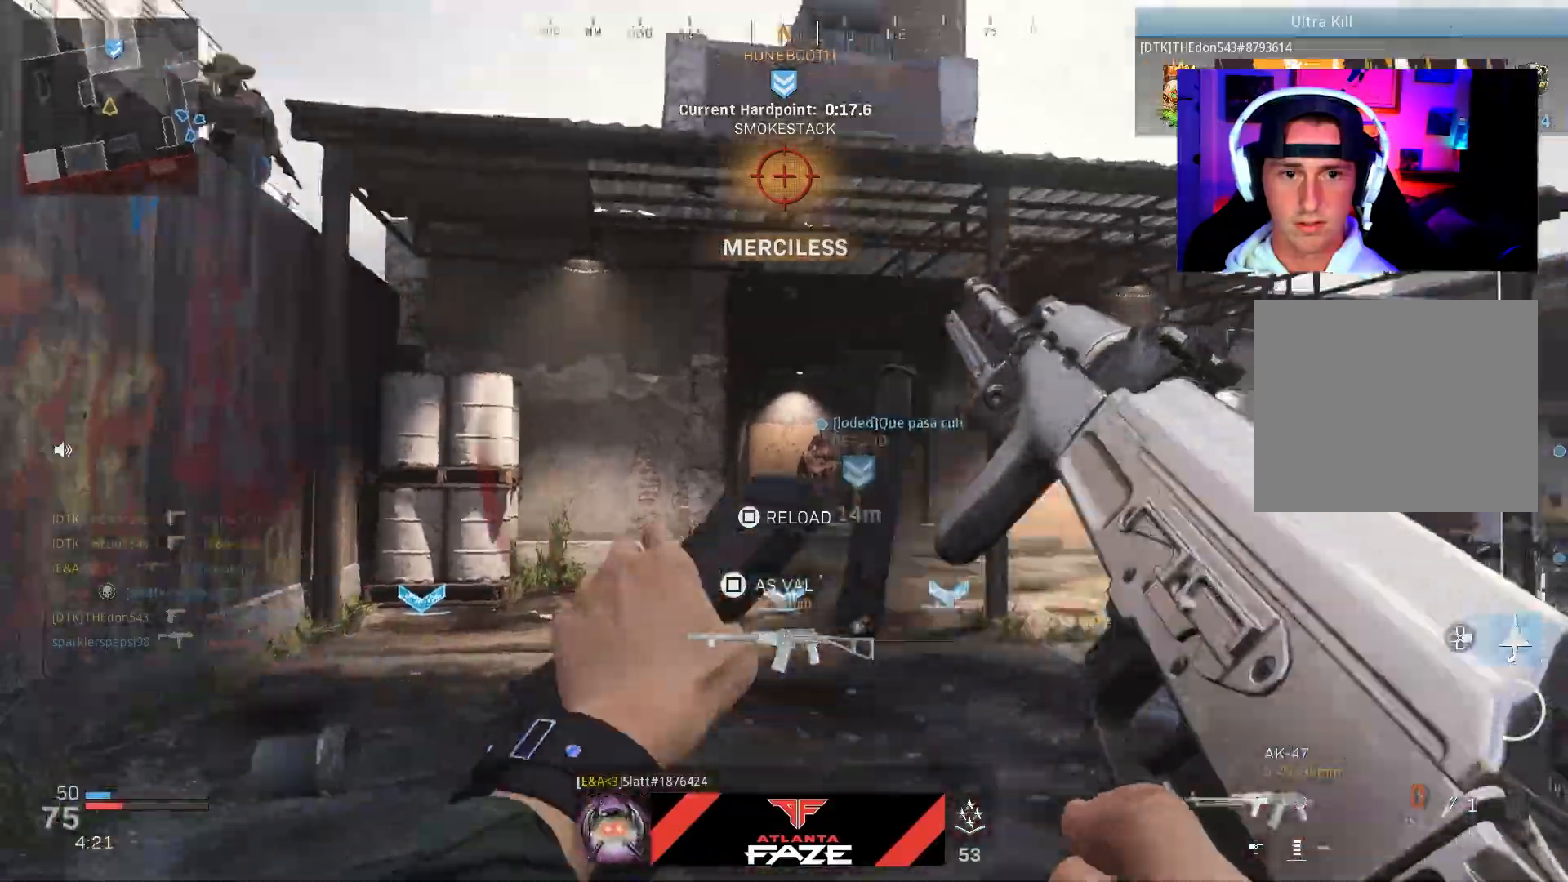
{"dt_ms": 500, "buttons": [], "left_stick": "up-left", "right_stick": "up", "events": [[233, "right_stick", "center"], [350, "right_stick", "left"], [483, "right_stick", "up"]]}
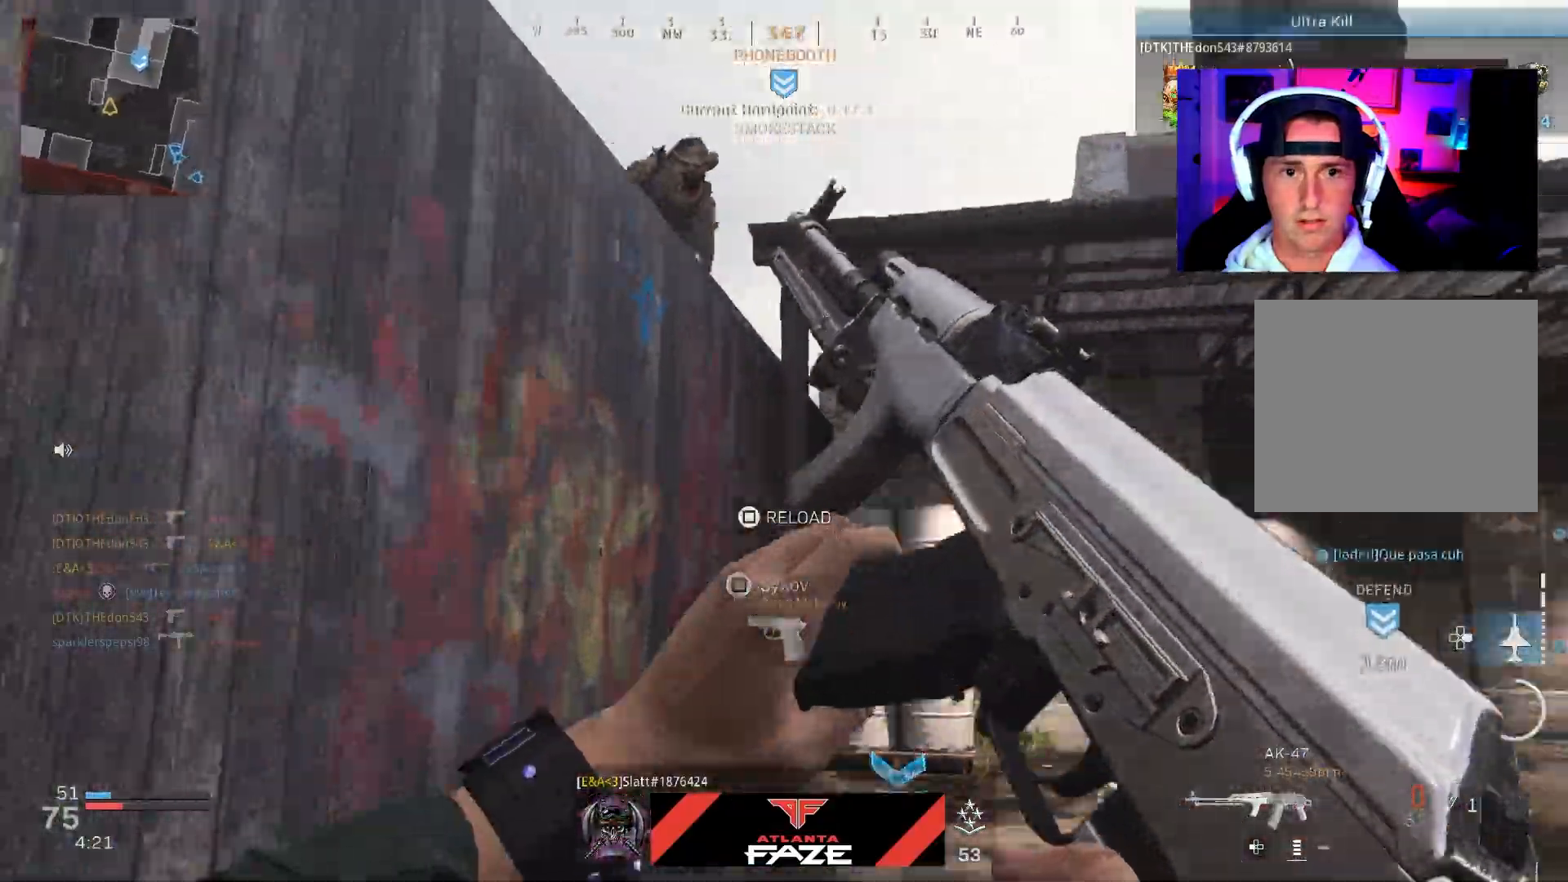
{"dt_ms": 500, "buttons": ["L3"], "left_stick": "up", "right_stick": "up", "events": [[33, "left_stick", "up"], [283, "L3", "down"], [367, "L3", "up"], [433, "L3", "down"]]}
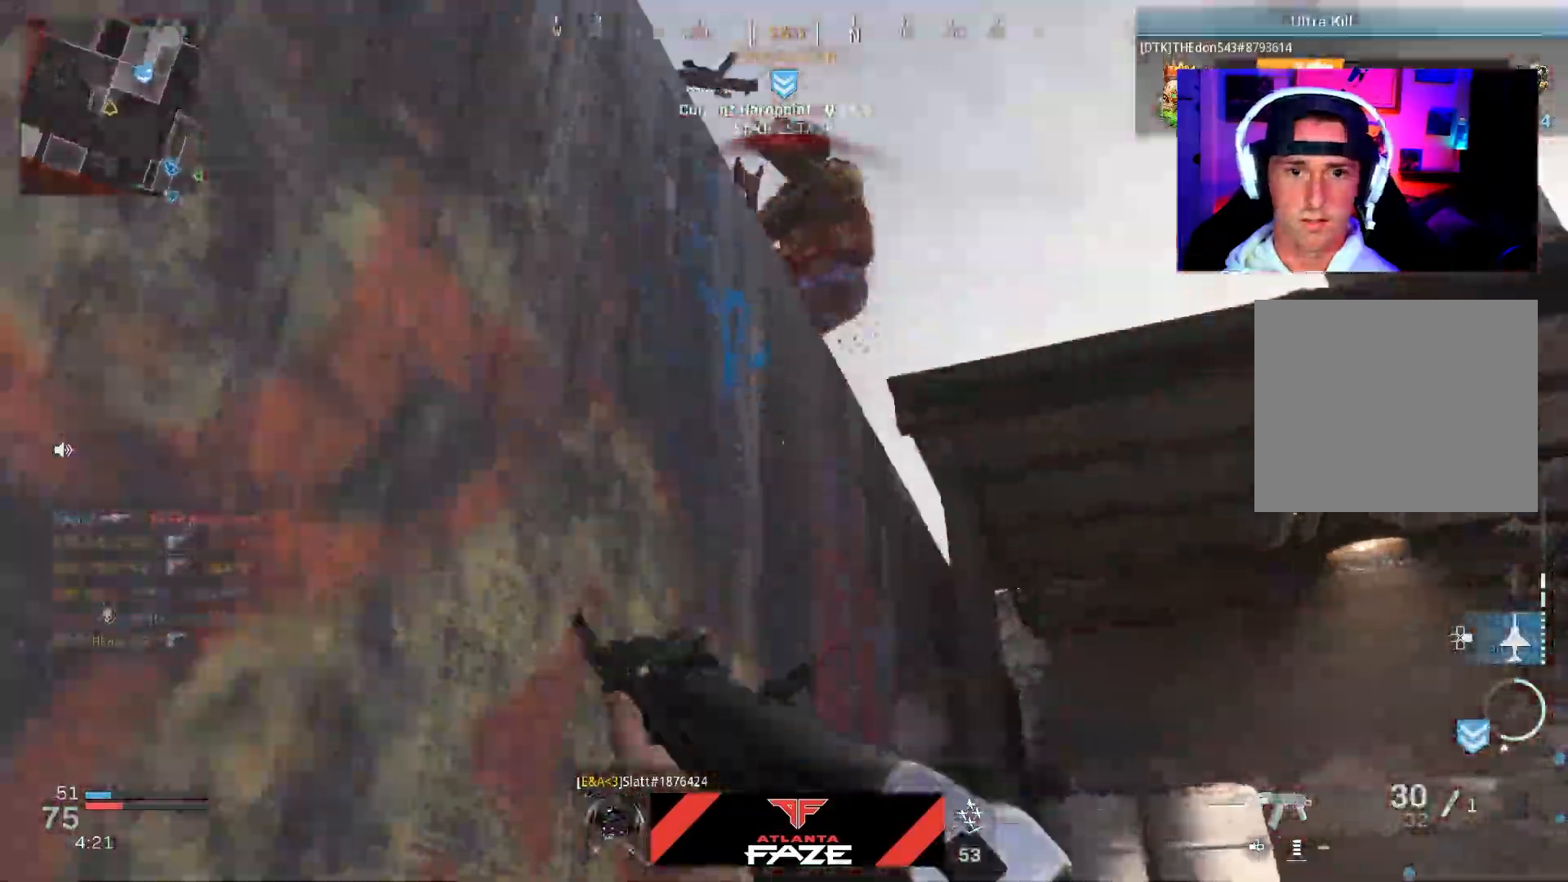
{"dt_ms": 500, "buttons": ["L3", "R3"], "left_stick": "up", "right_stick": "down-right", "events": [[33, "L3", "up"], [33, "right_stick", "right"], [83, "L3", "down"], [267, "right_stick", "down-right"], [433, "R3", "down"]]}
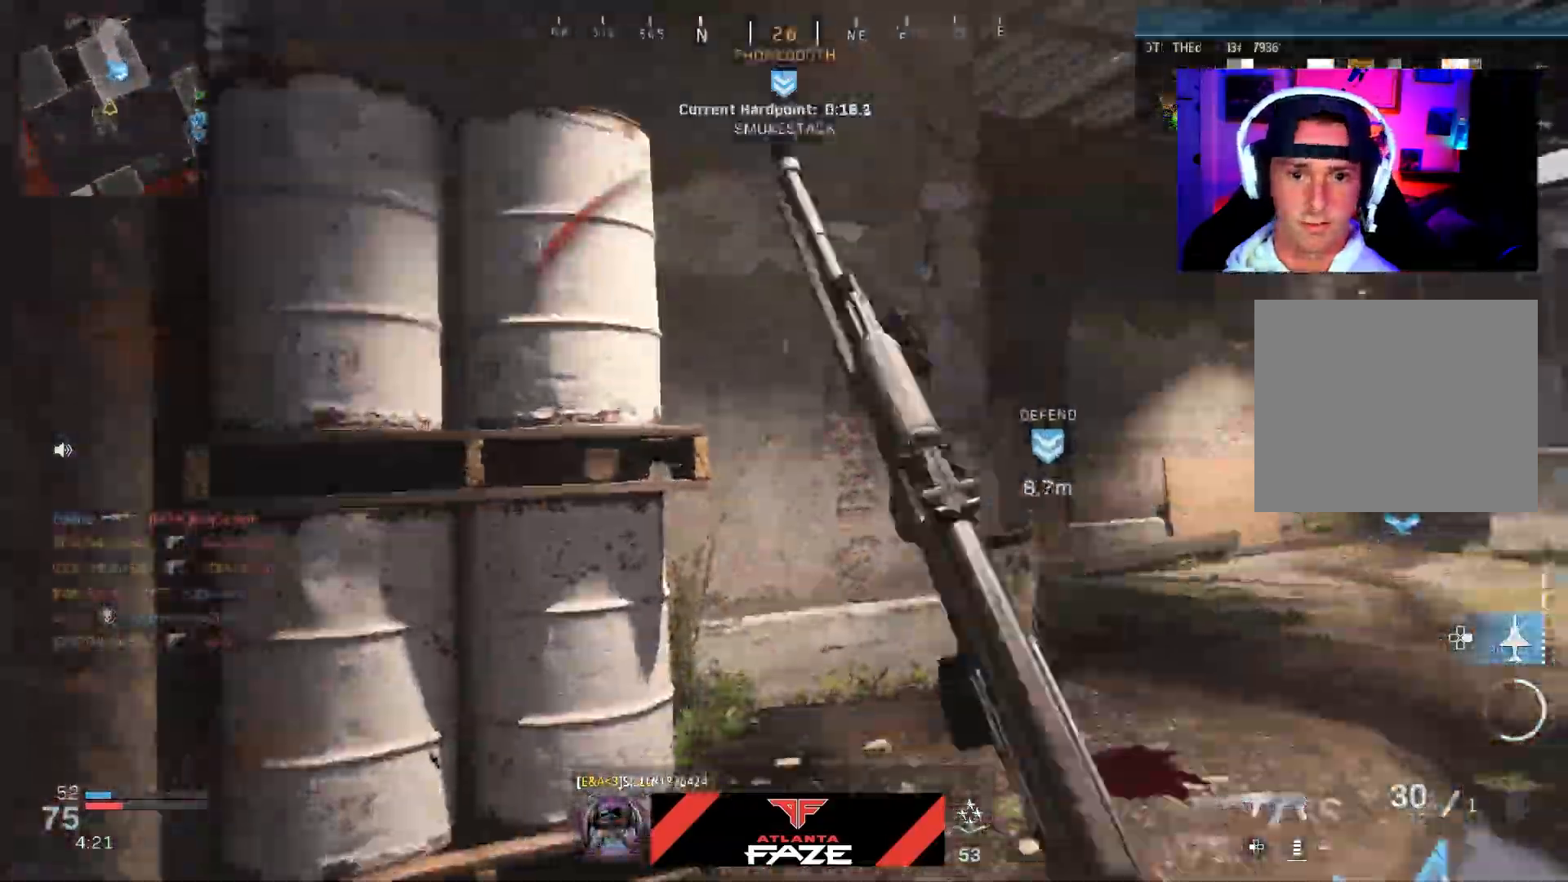
{"dt_ms": 500, "buttons": [], "left_stick": "left", "right_stick": "right", "events": [[50, "R3", "up"], [50, "right_stick", "right"], [83, "L3", "up"], [283, "R3", "down"], [433, "R3", "up"], [467, "left_stick", "left"]]}
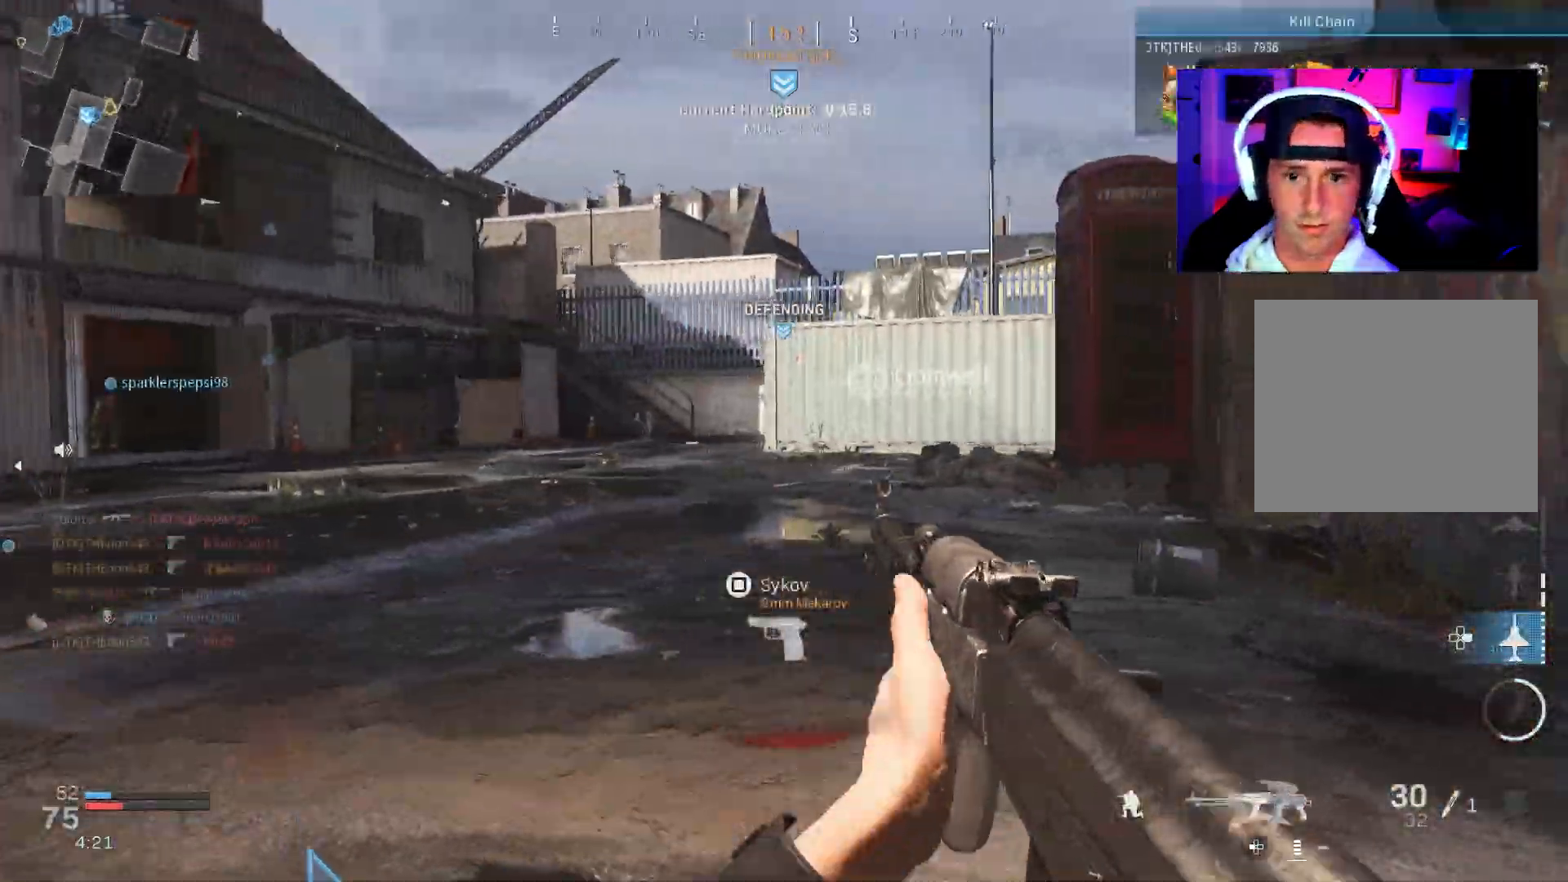
{"dt_ms": 500, "buttons": [], "left_stick": "left", "right_stick": "center", "events": [[300, "right_stick", "center"]]}
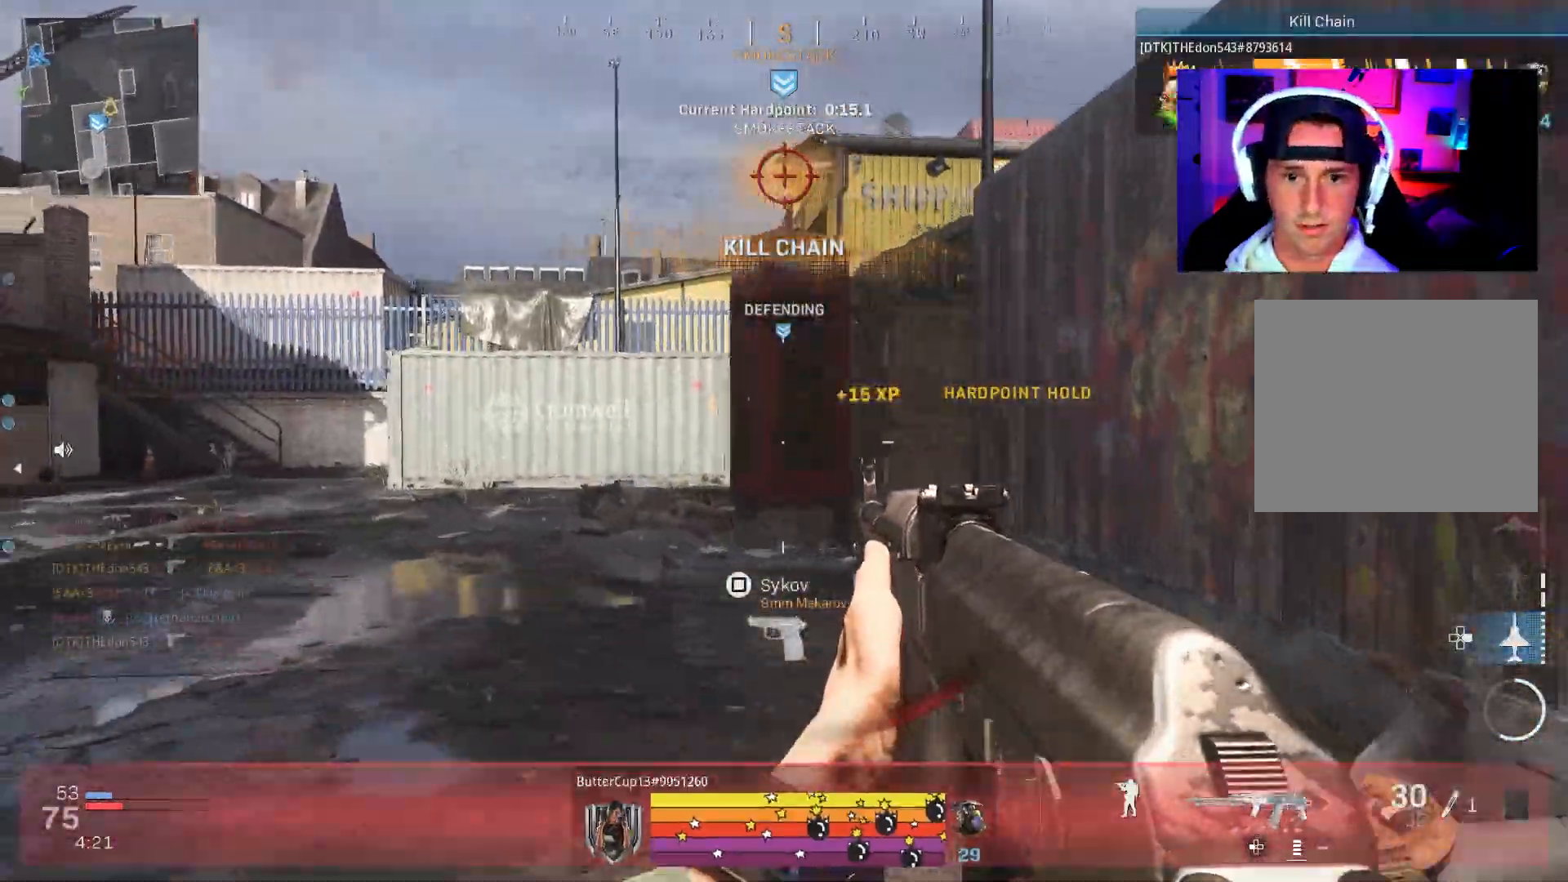
{"dt_ms": 500, "buttons": [], "left_stick": "left", "right_stick": "left", "events": [[300, "right_stick", "right"], [450, "right_stick", "left"]]}
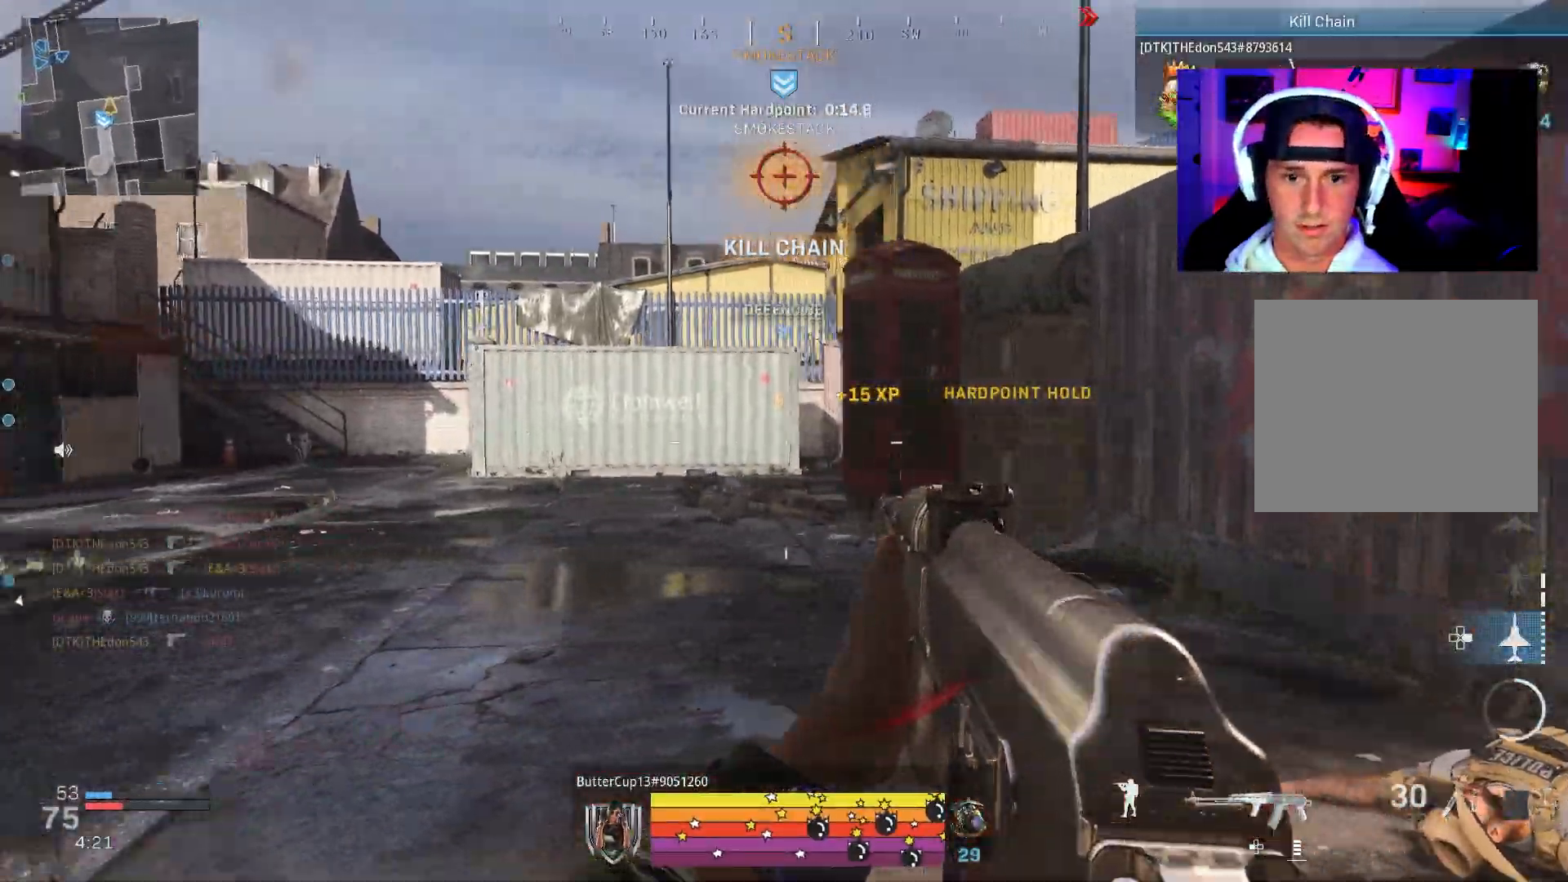
{"dt_ms": 1000, "buttons": ["R3"], "left_stick": "up-right", "right_stick": "up-left"}
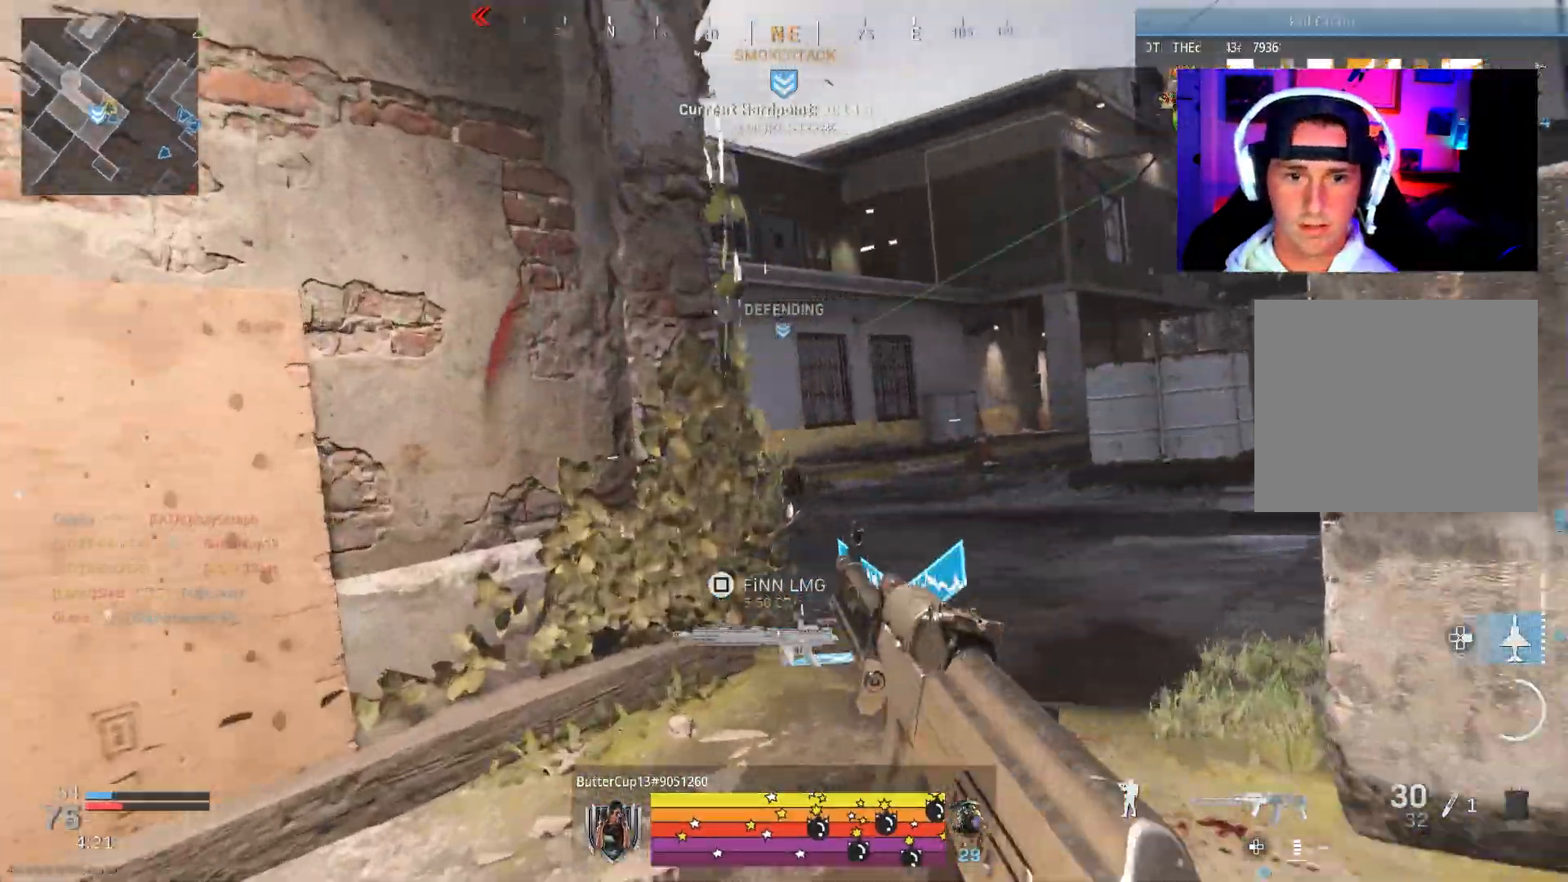
{"dt_ms": 500, "buttons": [], "left_stick": "up-right", "right_stick": "center", "events": [[17, "left_stick", "right"], [167, "R3", "up"], [167, "left_stick", "up-left"], [267, "right_stick", "center"], [317, "L3", "down"], [417, "L3", "up"], [433, "left_stick", "up-right"]]}
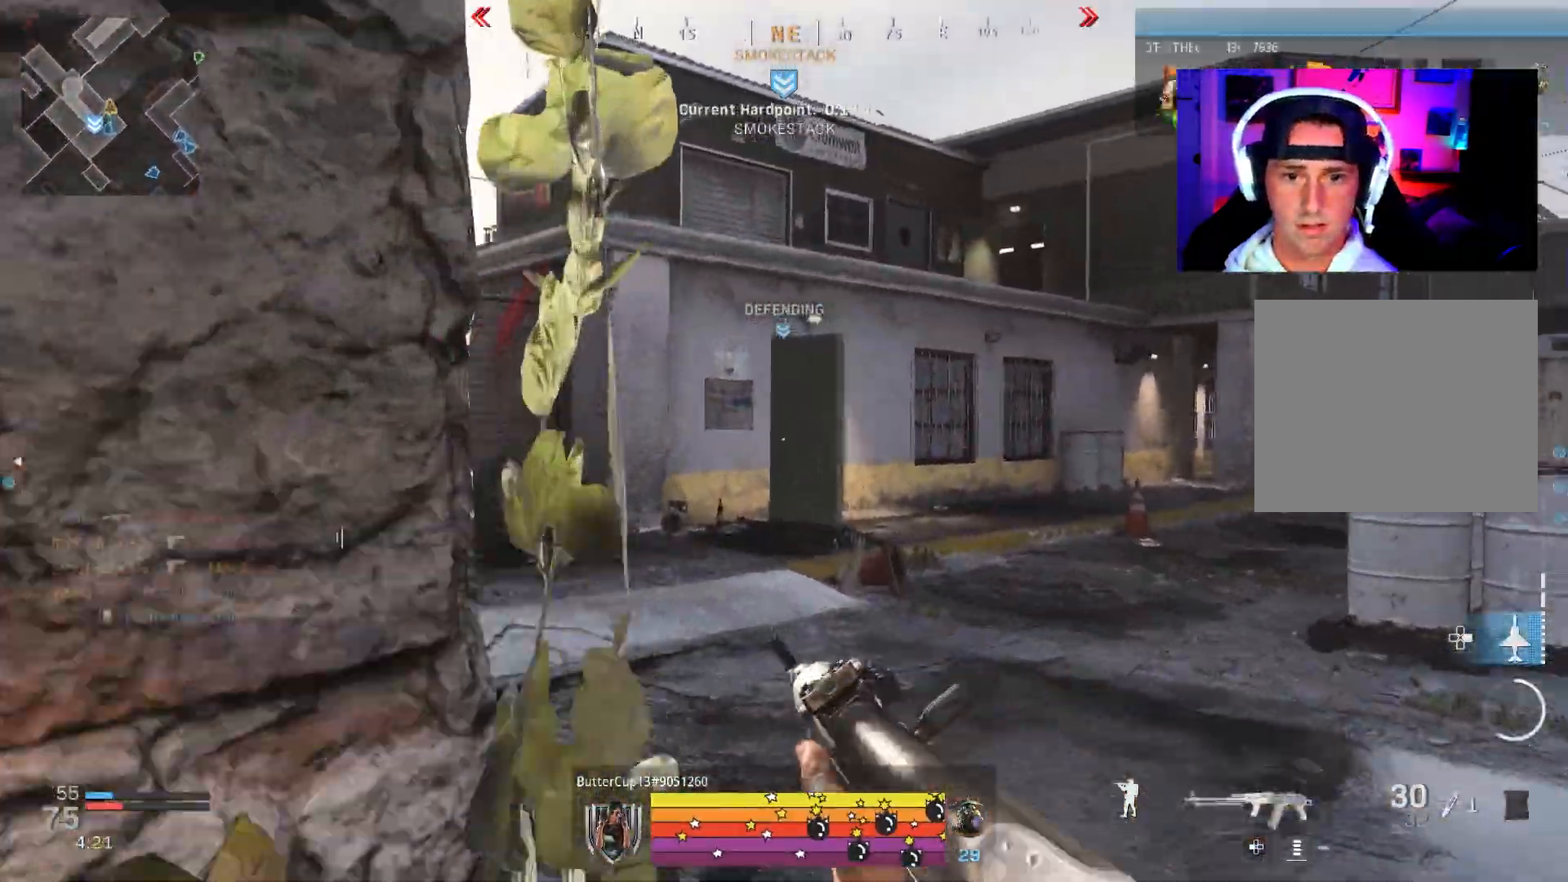
{"dt_ms": 500, "buttons": ["L3"], "left_stick": "up-left", "right_stick": "right", "events": [[17, "right_stick", "up-left"], [67, "left_stick", "up"], [67, "right_stick", "left"], [100, "L3", "down"], [200, "L3", "up"], [267, "right_stick", "right"], [283, "L3", "down"], [383, "L3", "up"], [450, "L3", "down"], [450, "left_stick", "up-left"]]}
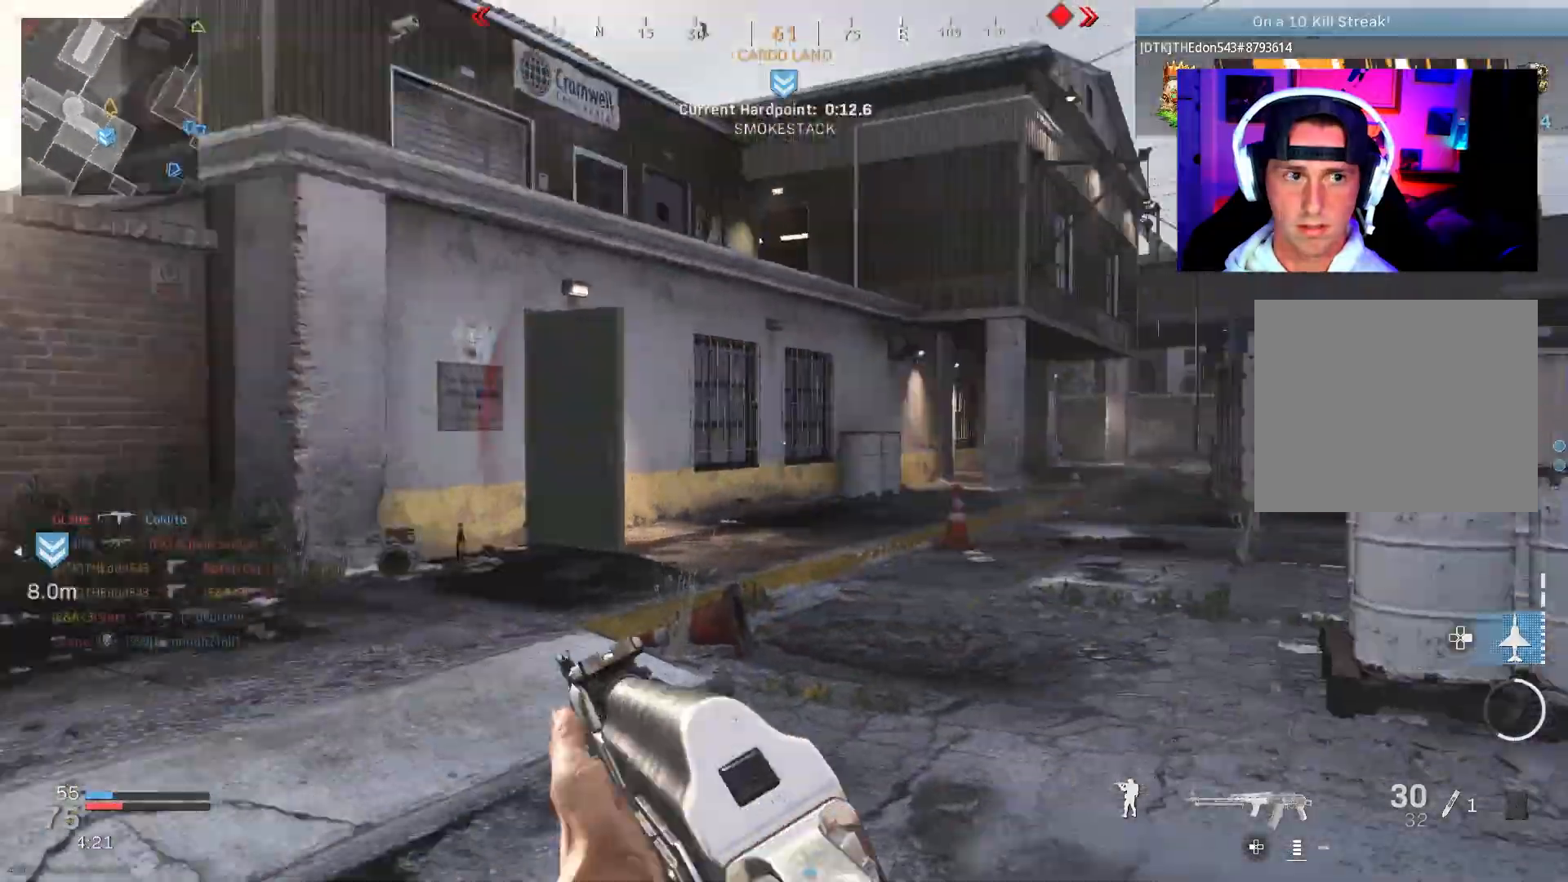
{"dt_ms": 500, "buttons": [], "left_stick": "down-left", "right_stick": "center", "events": [[67, "L3", "up"], [150, "left_stick", "left"], [217, "right_stick", "center"], [383, "left_stick", "down-left"]]}
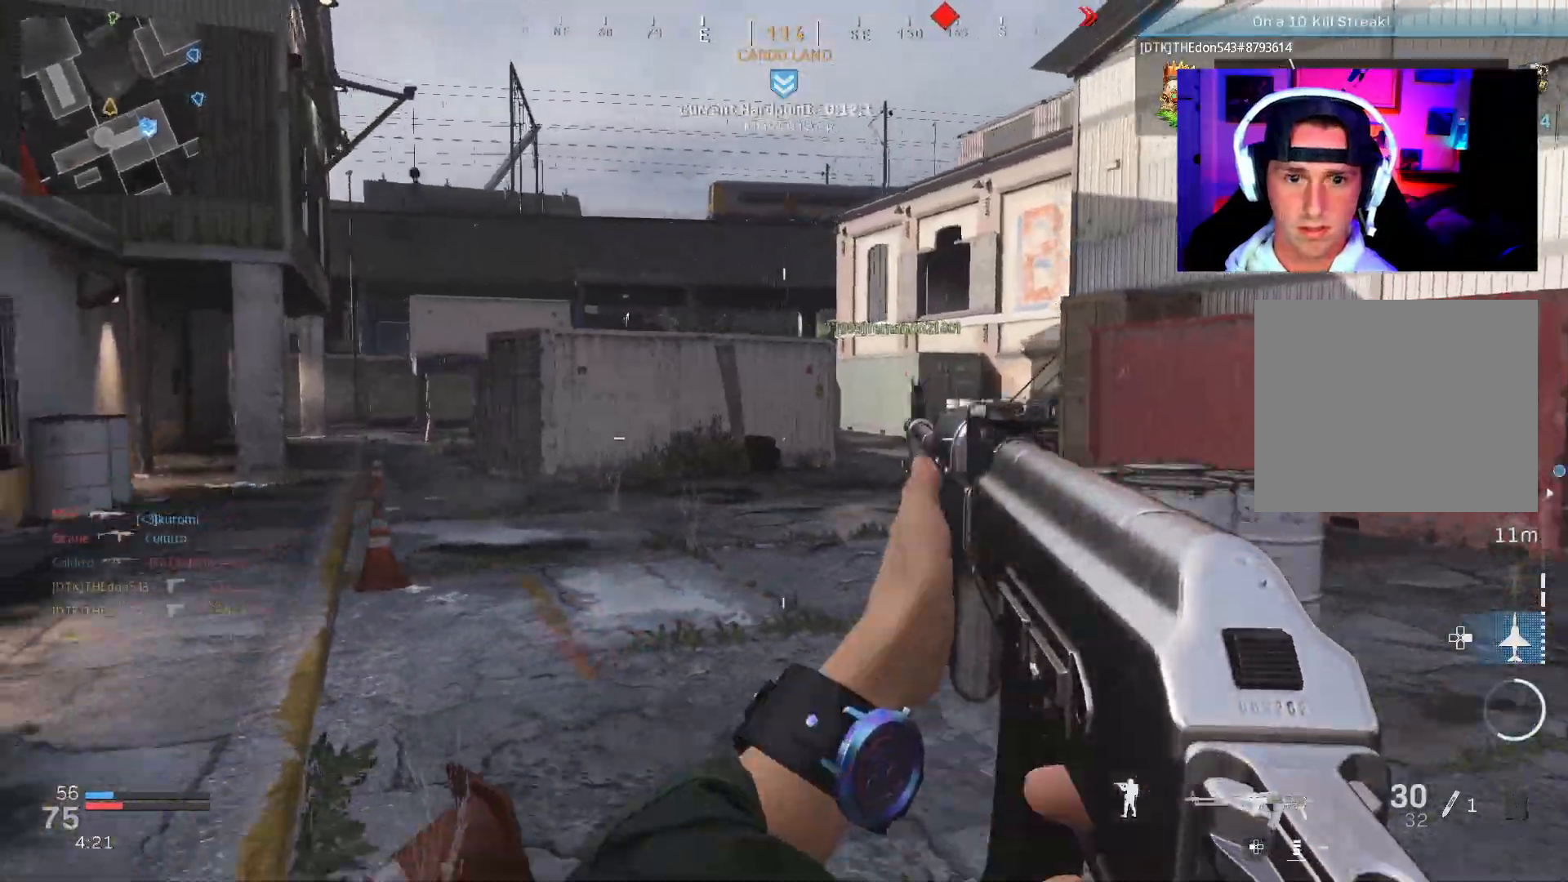
{"dt_ms": 500, "buttons": ["L3"], "left_stick": "up-left", "right_stick": "center", "events": [[217, "right_stick", "left"], [317, "left_stick", "left"], [367, "right_stick", "center"], [450, "left_stick", "up-left"], [500, "L3", "down"]]}
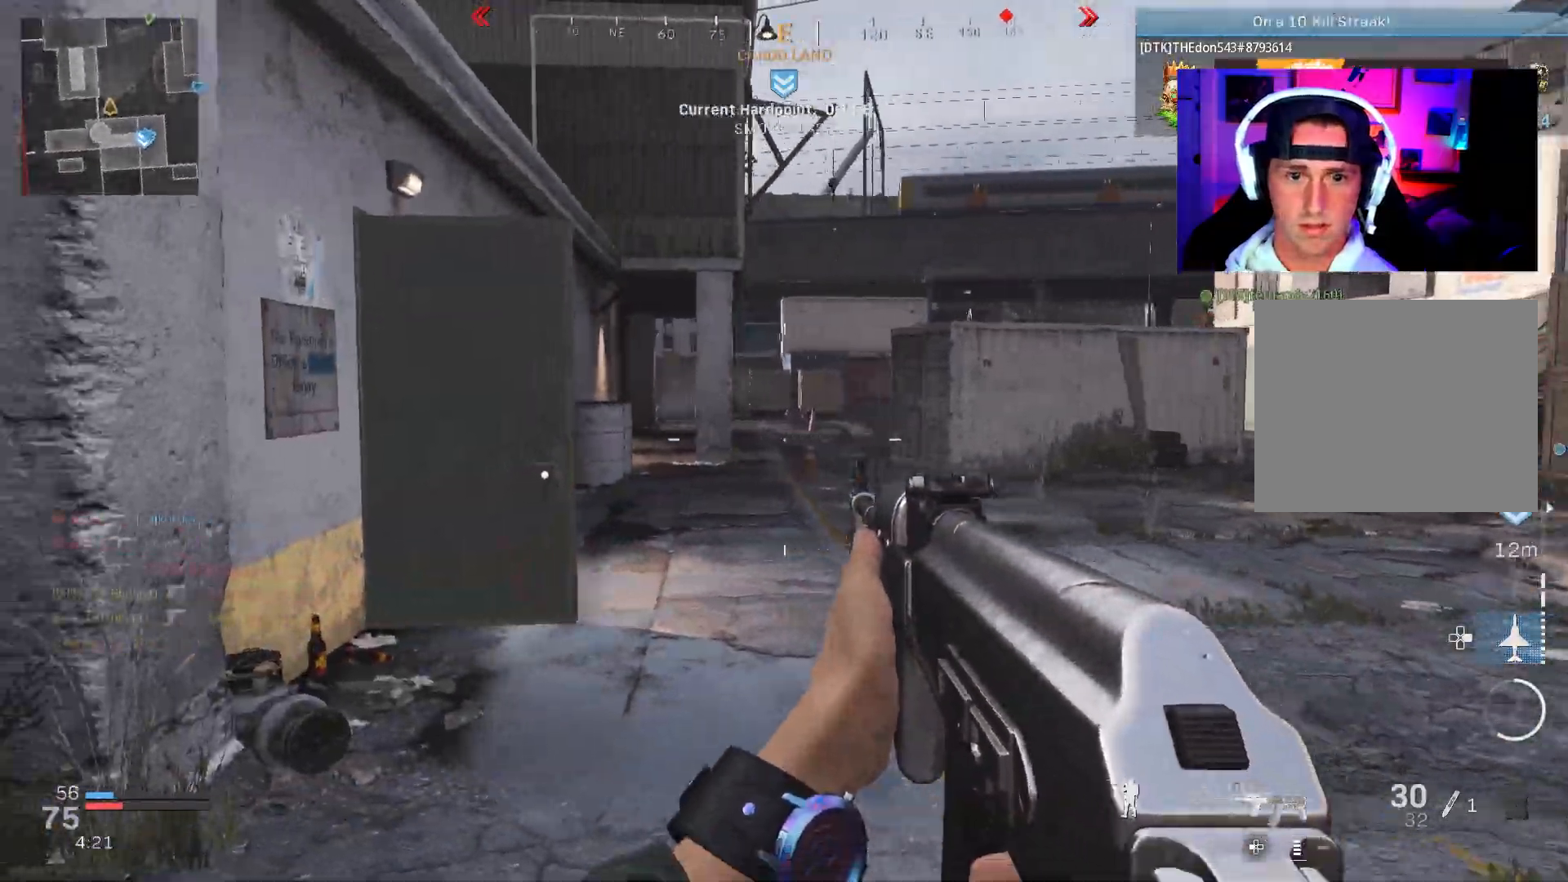
{"dt_ms": 500, "buttons": ["L3", "R3"], "left_stick": "up", "right_stick": "left", "events": [[67, "right_stick", "right"], [83, "L3", "up"], [83, "left_stick", "up"], [167, "L3", "down"], [167, "right_stick", "center"], [367, "right_stick", "left"], [417, "R3", "down"]]}
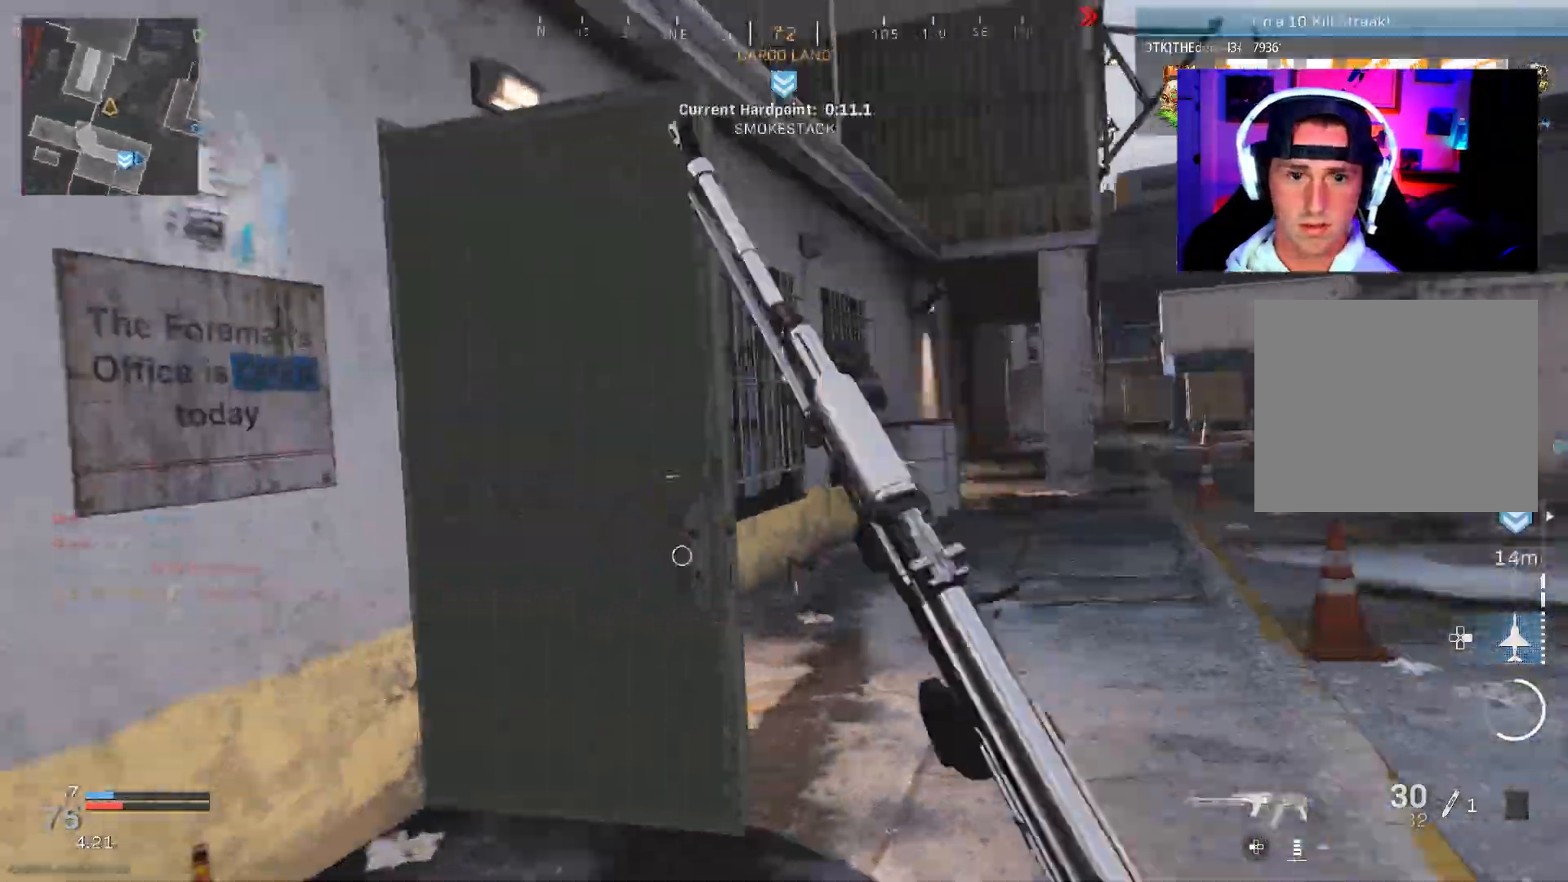
{"dt_ms": 1000, "buttons": ["L3"], "left_stick": "up-right", "right_stick": "left"}
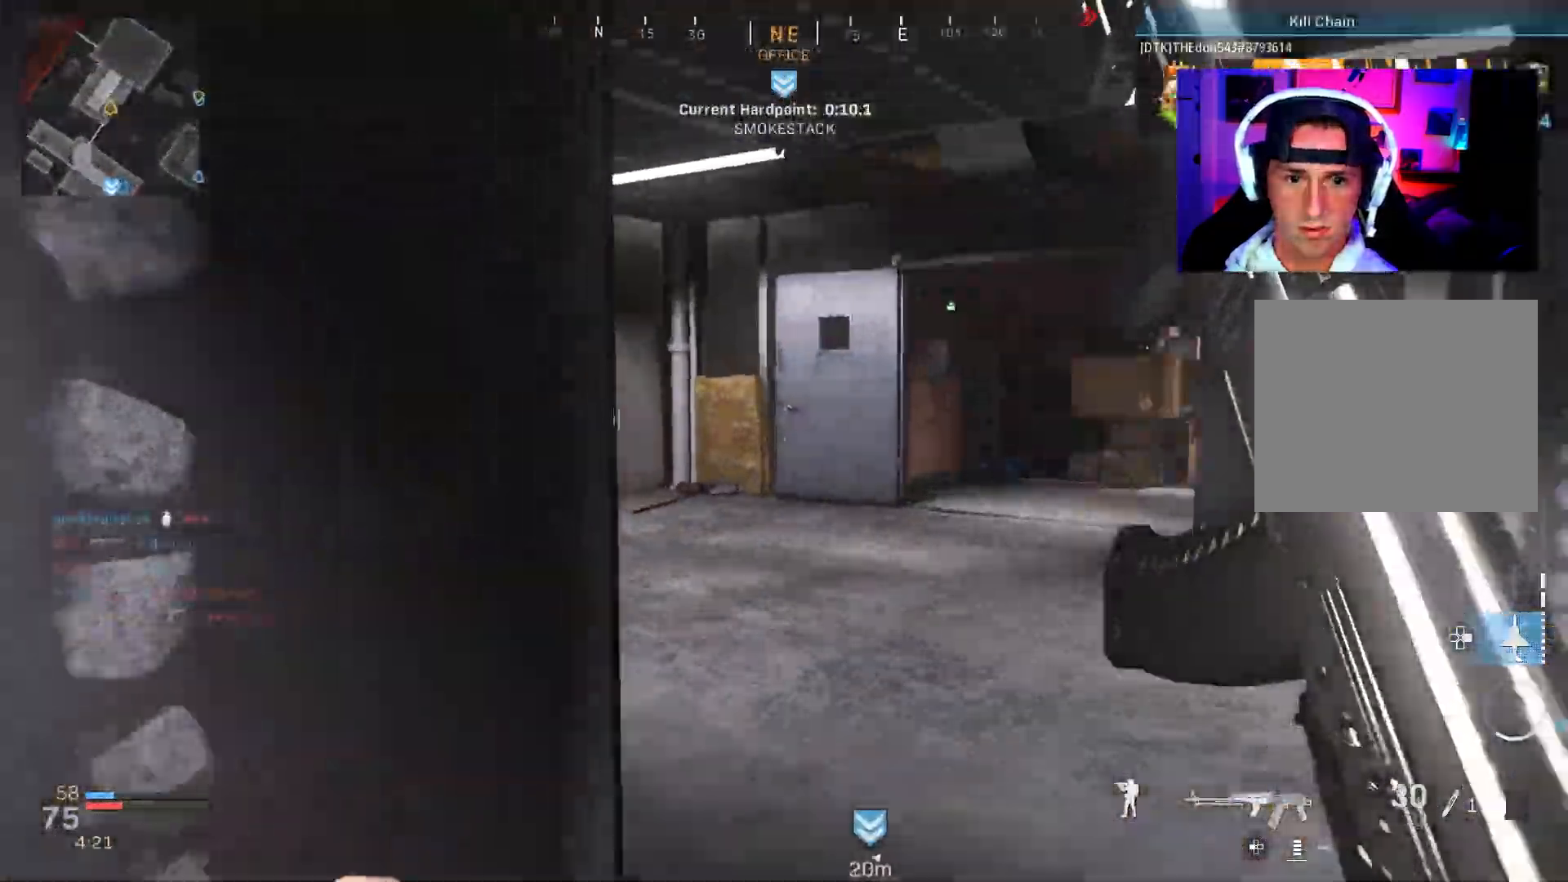
{"dt_ms": 500, "buttons": ["L3"], "left_stick": "up-right", "right_stick": "center", "events": [[67, "L3", "up"], [150, "L3", "down"], [233, "L3", "up"], [317, "L3", "down"], [367, "right_stick", "center"], [400, "L3", "up"], [467, "L3", "down"]]}
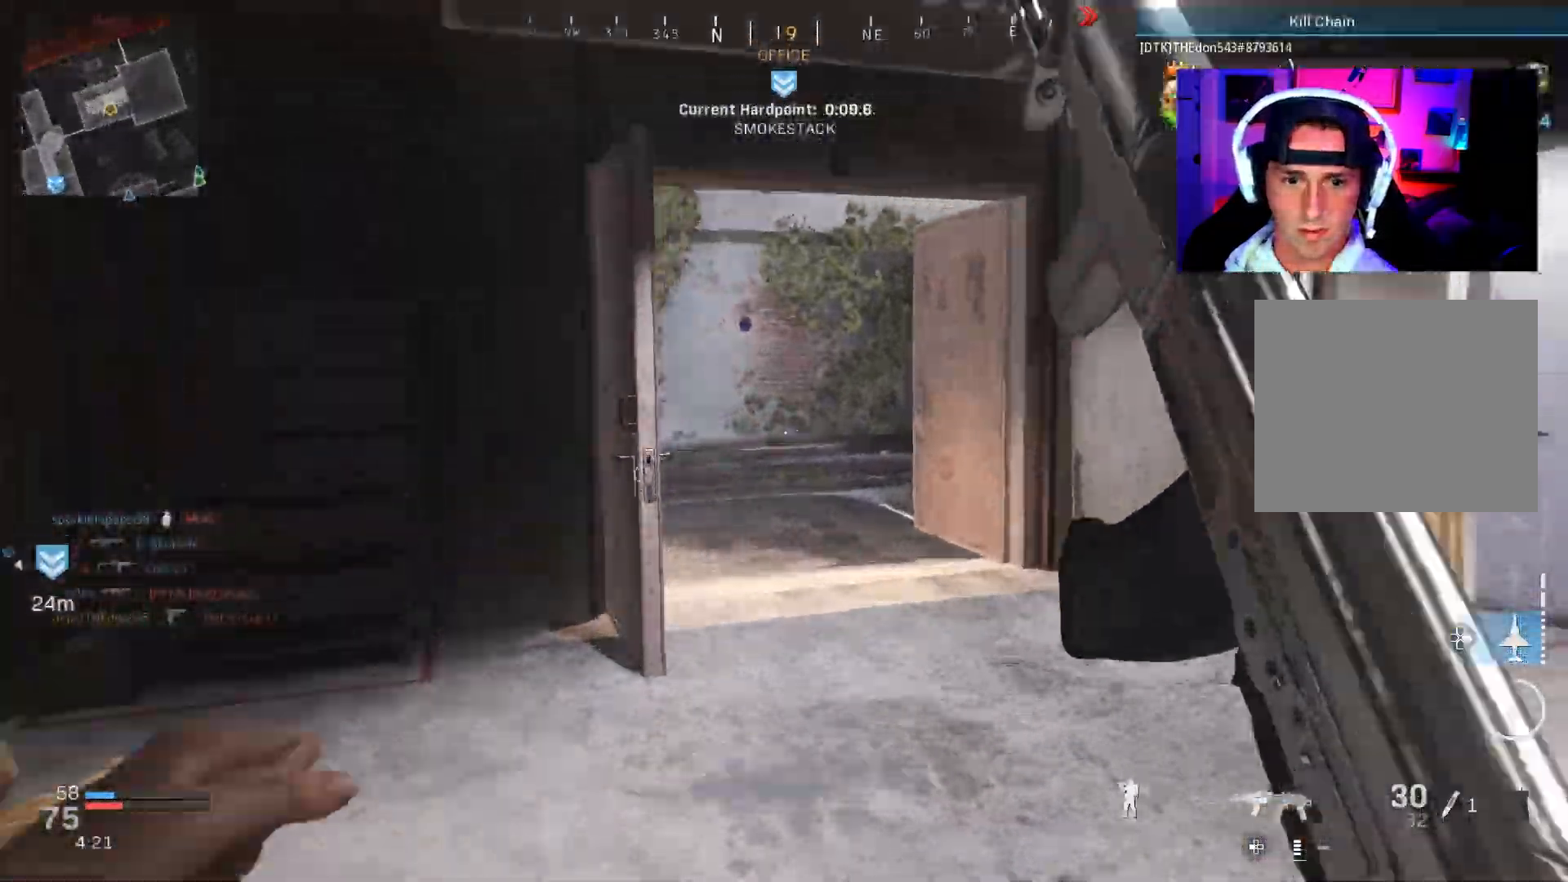
{"dt_ms": 500, "buttons": ["L3"], "left_stick": "up-right", "right_stick": "left", "events": [[33, "right_stick", "left"], [50, "L3", "up"], [133, "L3", "down"], [300, "R3", "down"], [367, "R3", "up"]]}
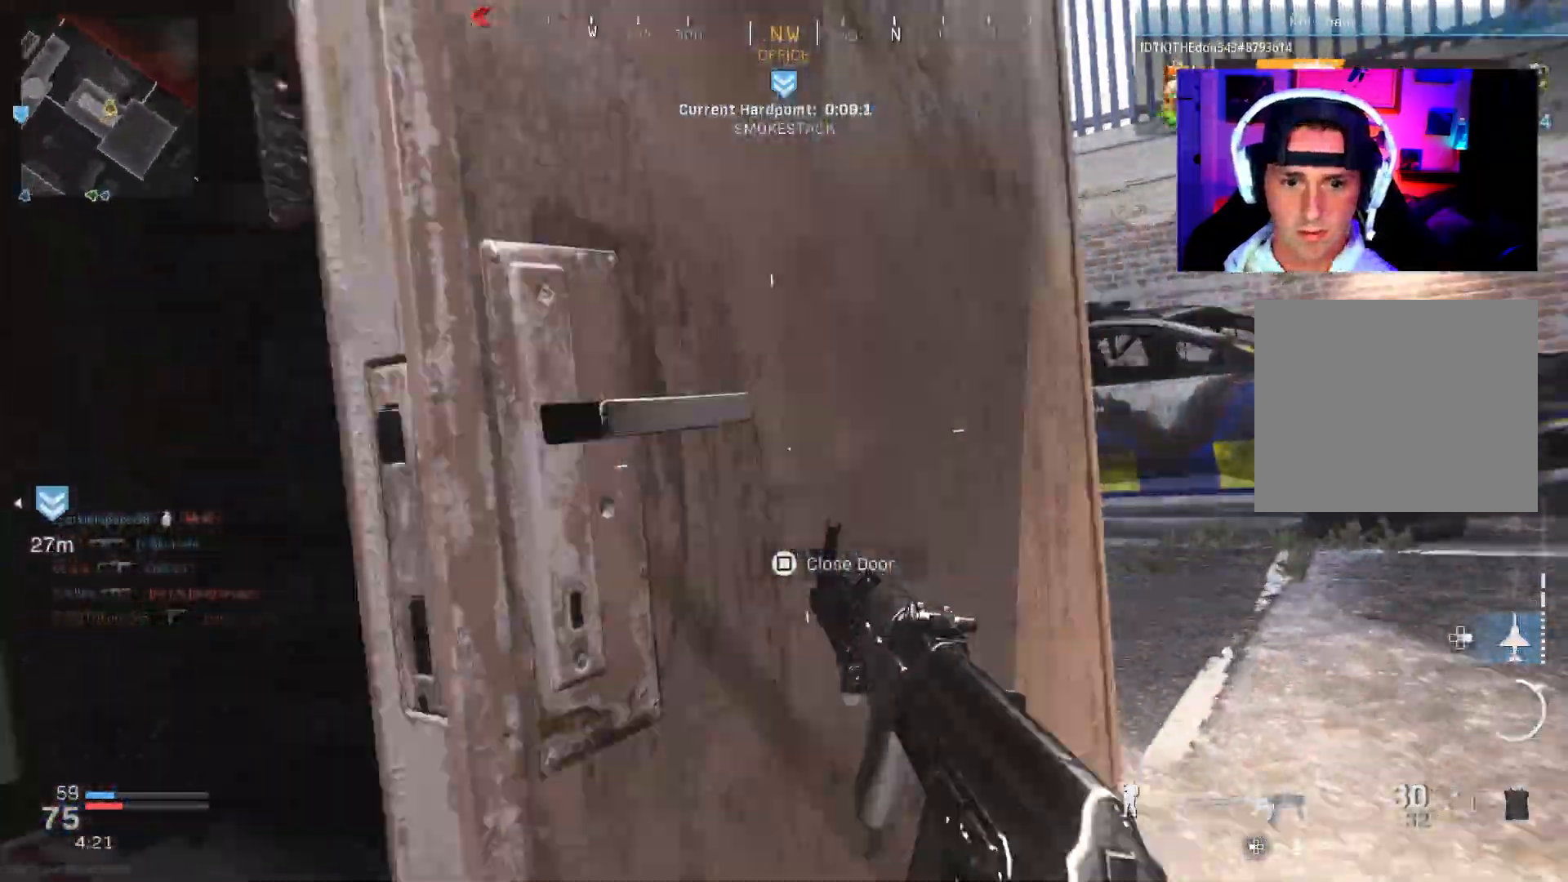
{"dt_ms": 500, "buttons": ["L2"], "left_stick": "right", "right_stick": "up", "events": [[50, "L3", "up"], [50, "R3", "down"], [83, "left_stick", "right"], [217, "R3", "up"], [250, "right_stick", "up-left"], [367, "L2", "down"], [450, "right_stick", "center"], [500, "right_stick", "up"]]}
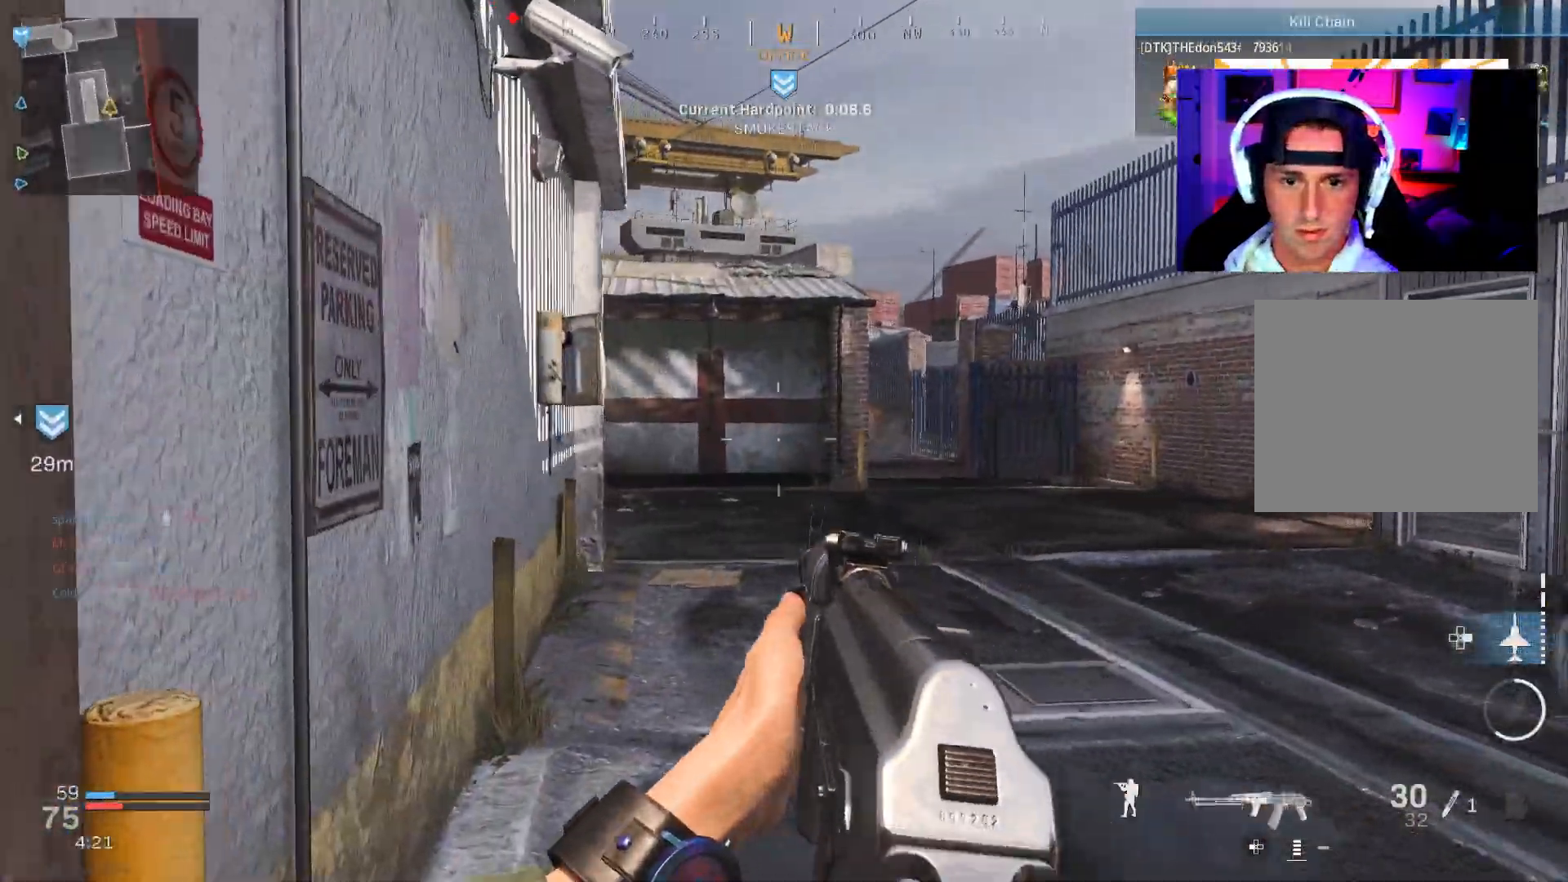
{"dt_ms": 500, "buttons": [], "left_stick": "up-right", "right_stick": "center", "events": [[117, "L2", "up"], [117, "left_stick", "up-right"], [167, "right_stick", "center"], [217, "L3", "down"], [300, "L3", "up"]]}
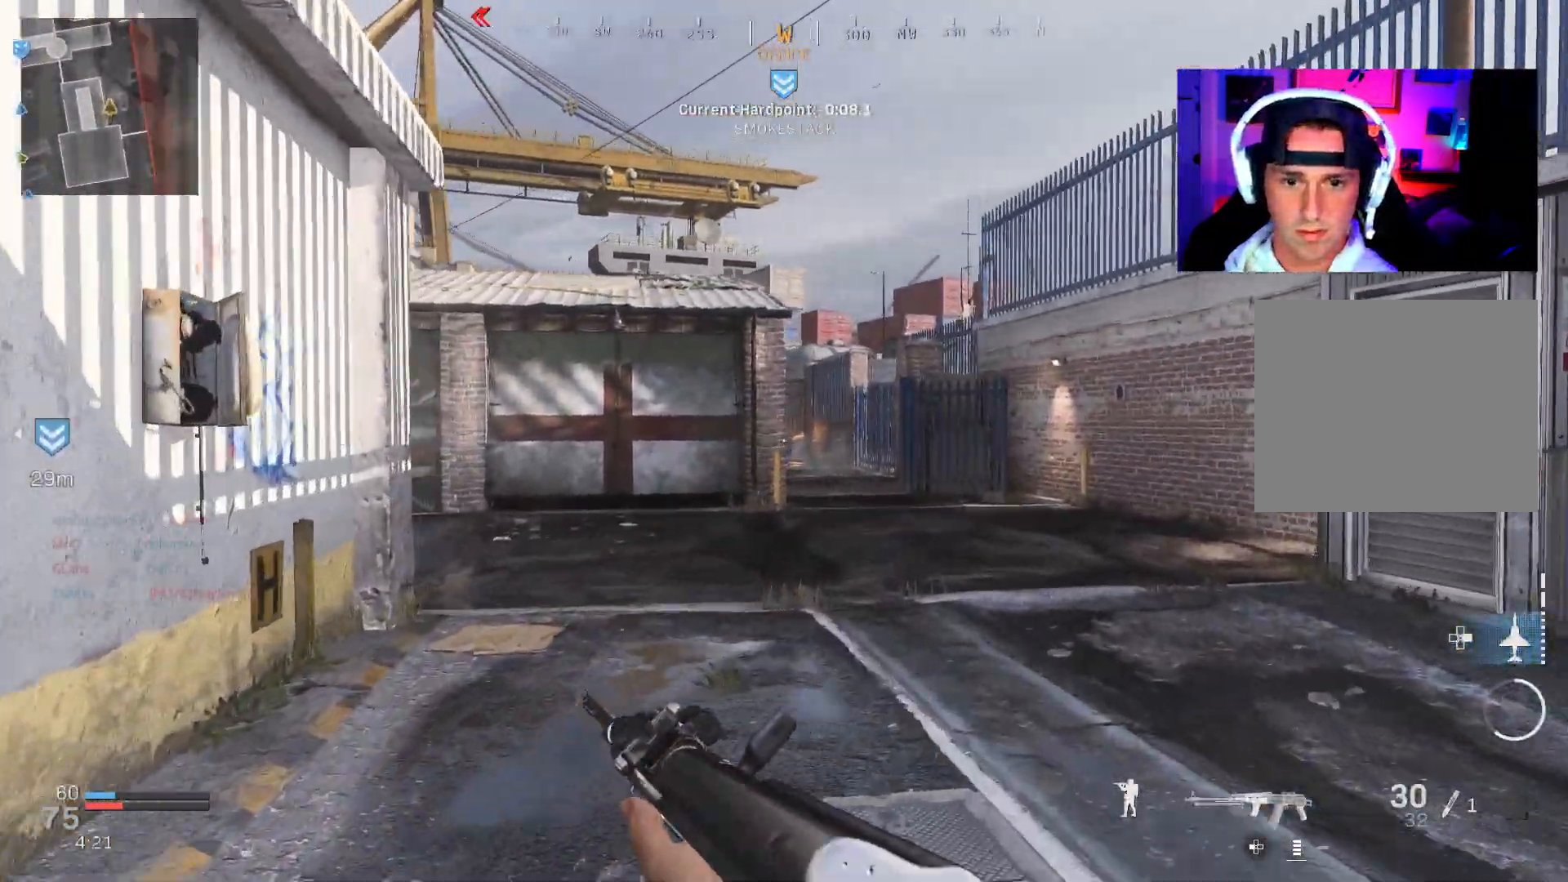
{"dt_ms": 500, "buttons": [], "left_stick": "up-right", "right_stick": "center", "events": []}
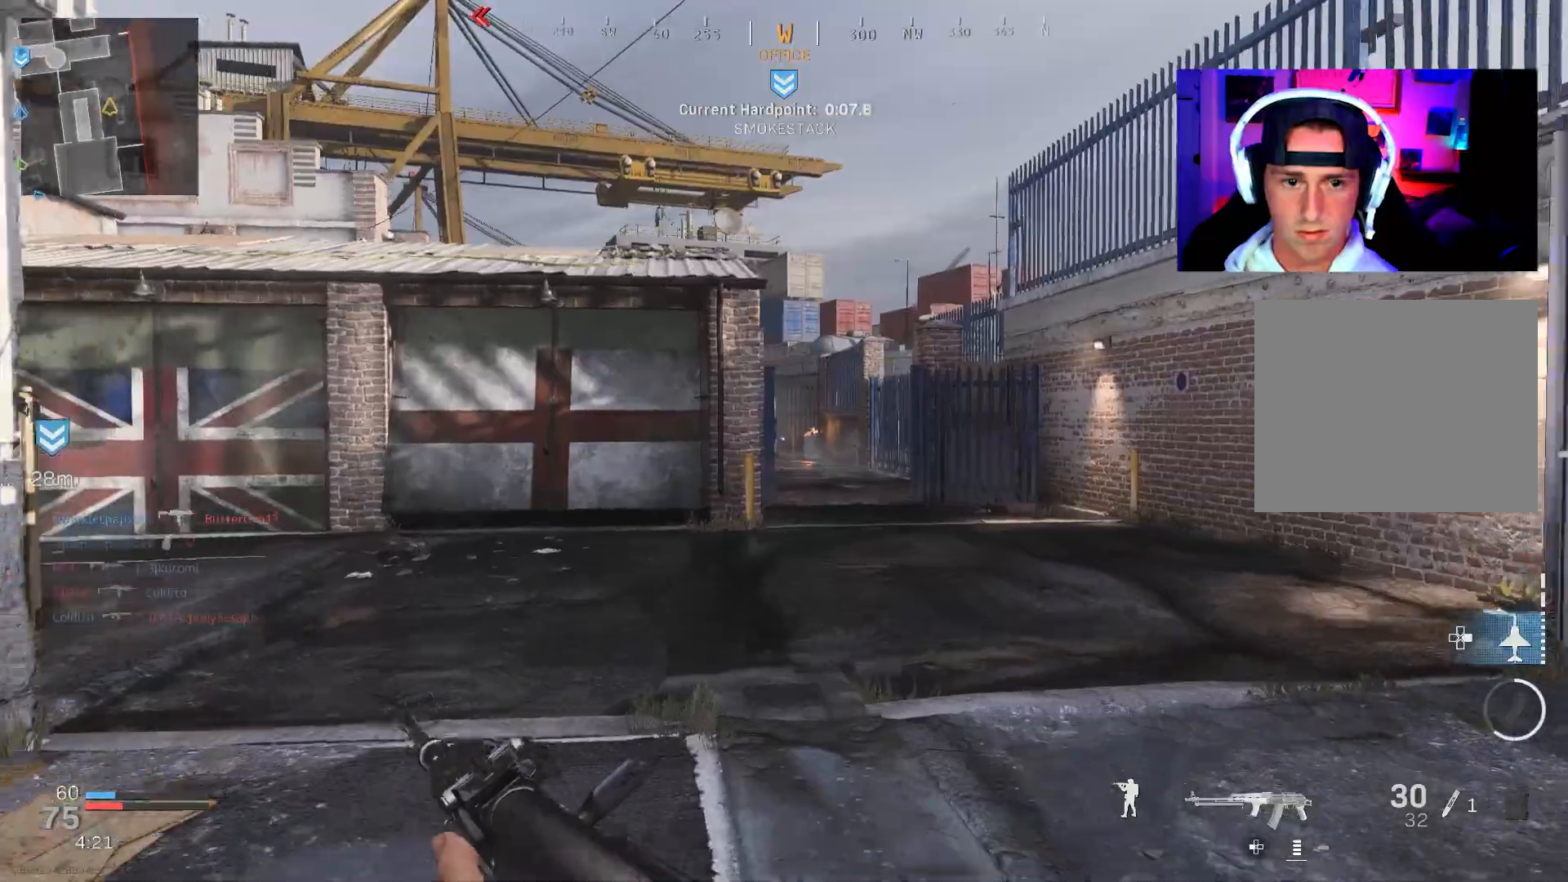
{"dt_ms": 500, "buttons": [], "left_stick": "up-right", "right_stick": "right", "events": [[17, "L3", "down"], [117, "L3", "up"], [167, "right_stick", "left"], [183, "L3", "down"], [333, "right_stick", "center"], [383, "right_stick", "right"], [433, "L3", "up"]]}
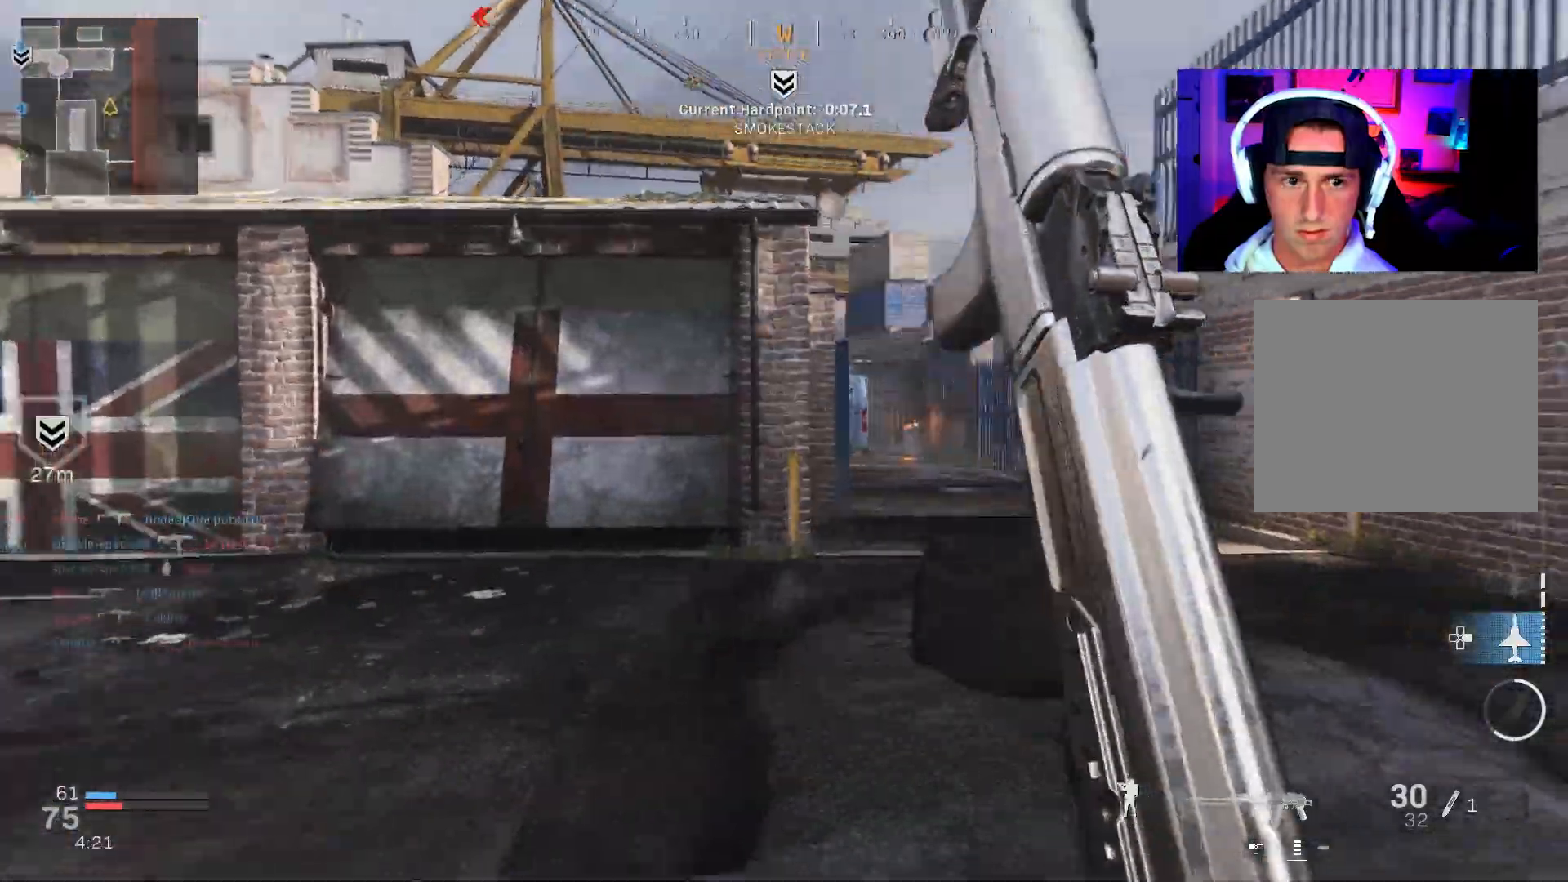
{"dt_ms": 500, "buttons": [], "left_stick": "up-right", "right_stick": "center", "events": [[50, "L3", "down"], [67, "right_stick", "center"], [150, "L3", "up"]]}
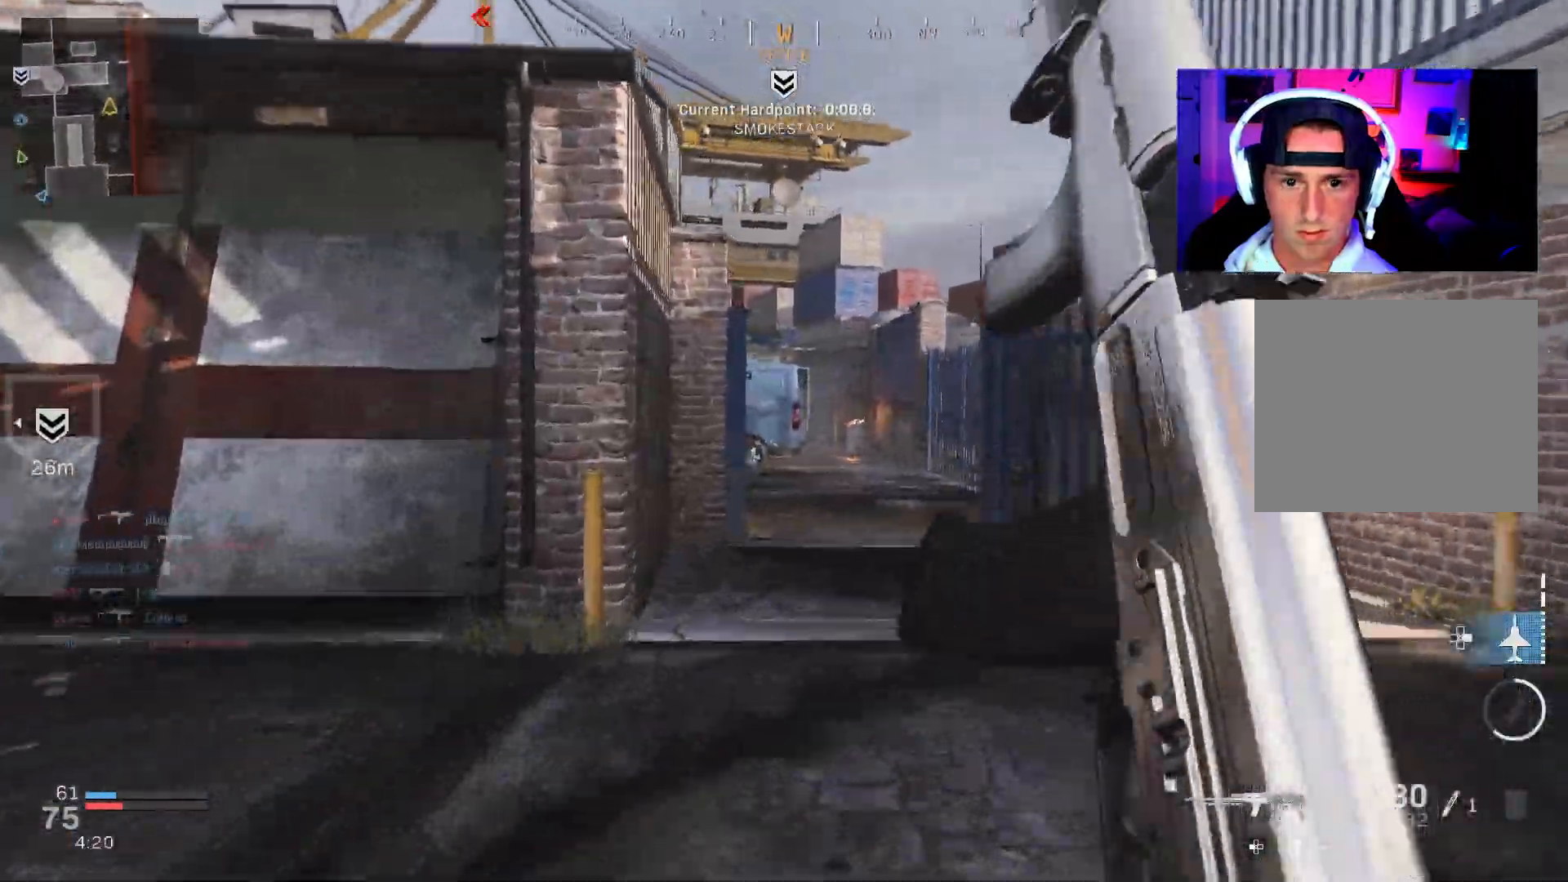
{"dt_ms": 500, "buttons": ["L3"], "left_stick": "up-right", "right_stick": "center", "events": [[33, "R3", "down"], [133, "R3", "up"], [217, "R3", "down"], [233, "left_stick", "right"], [383, "R3", "up"], [433, "left_stick", "up-right"], [467, "L3", "down"]]}
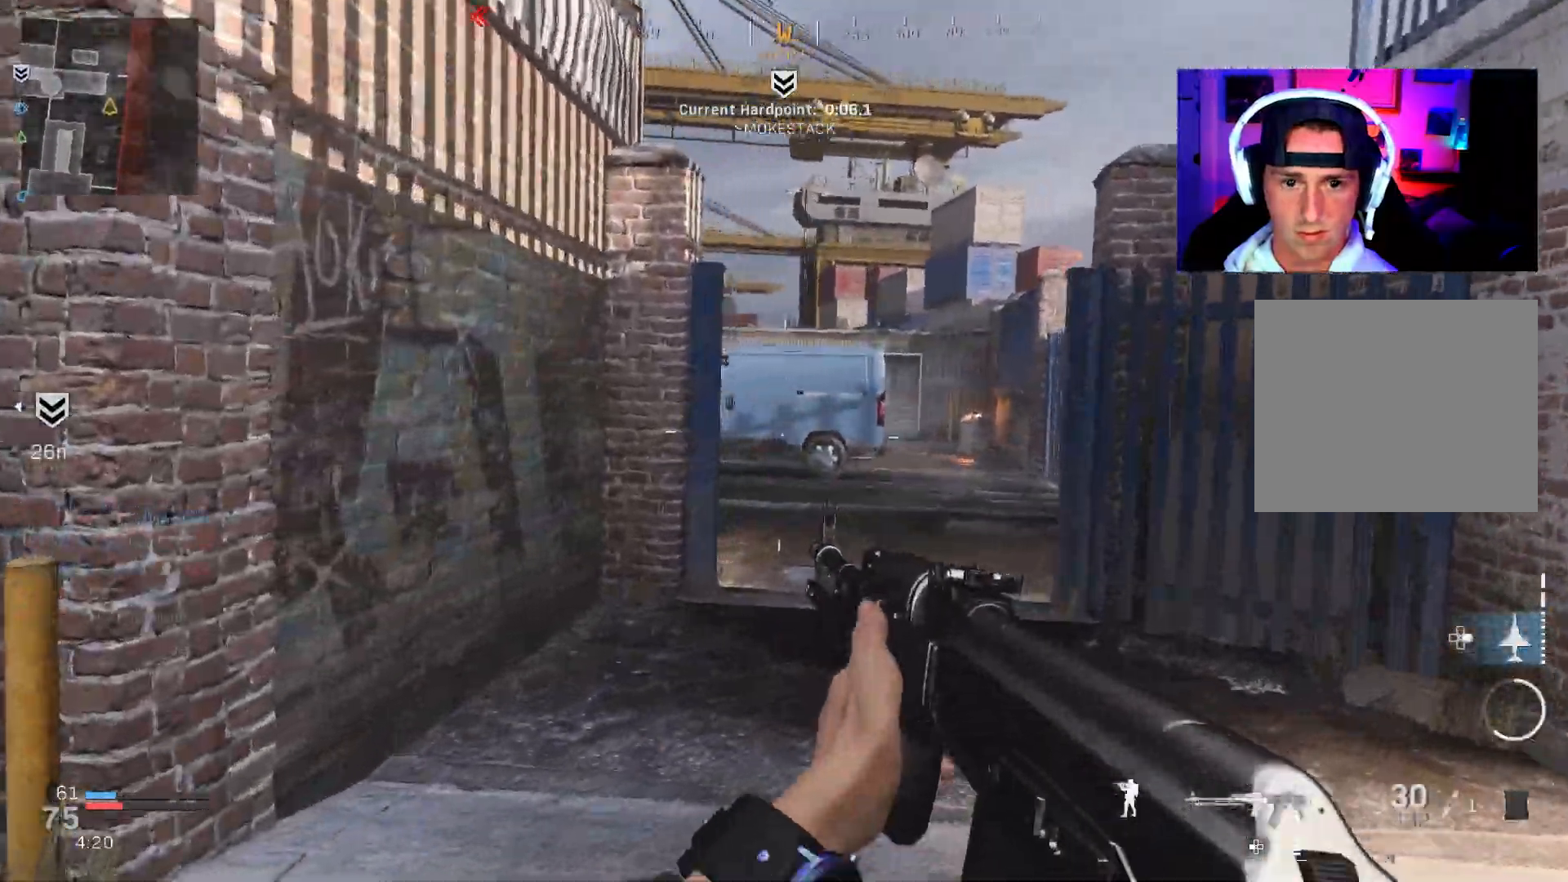
{"dt_ms": 500, "buttons": ["L3"], "left_stick": "up-right", "right_stick": "left", "events": [[50, "L3", "up"], [133, "L3", "down"], [200, "L3", "up"], [283, "L3", "down"], [367, "L3", "up"], [450, "L3", "down"], [450, "right_stick", "left"]]}
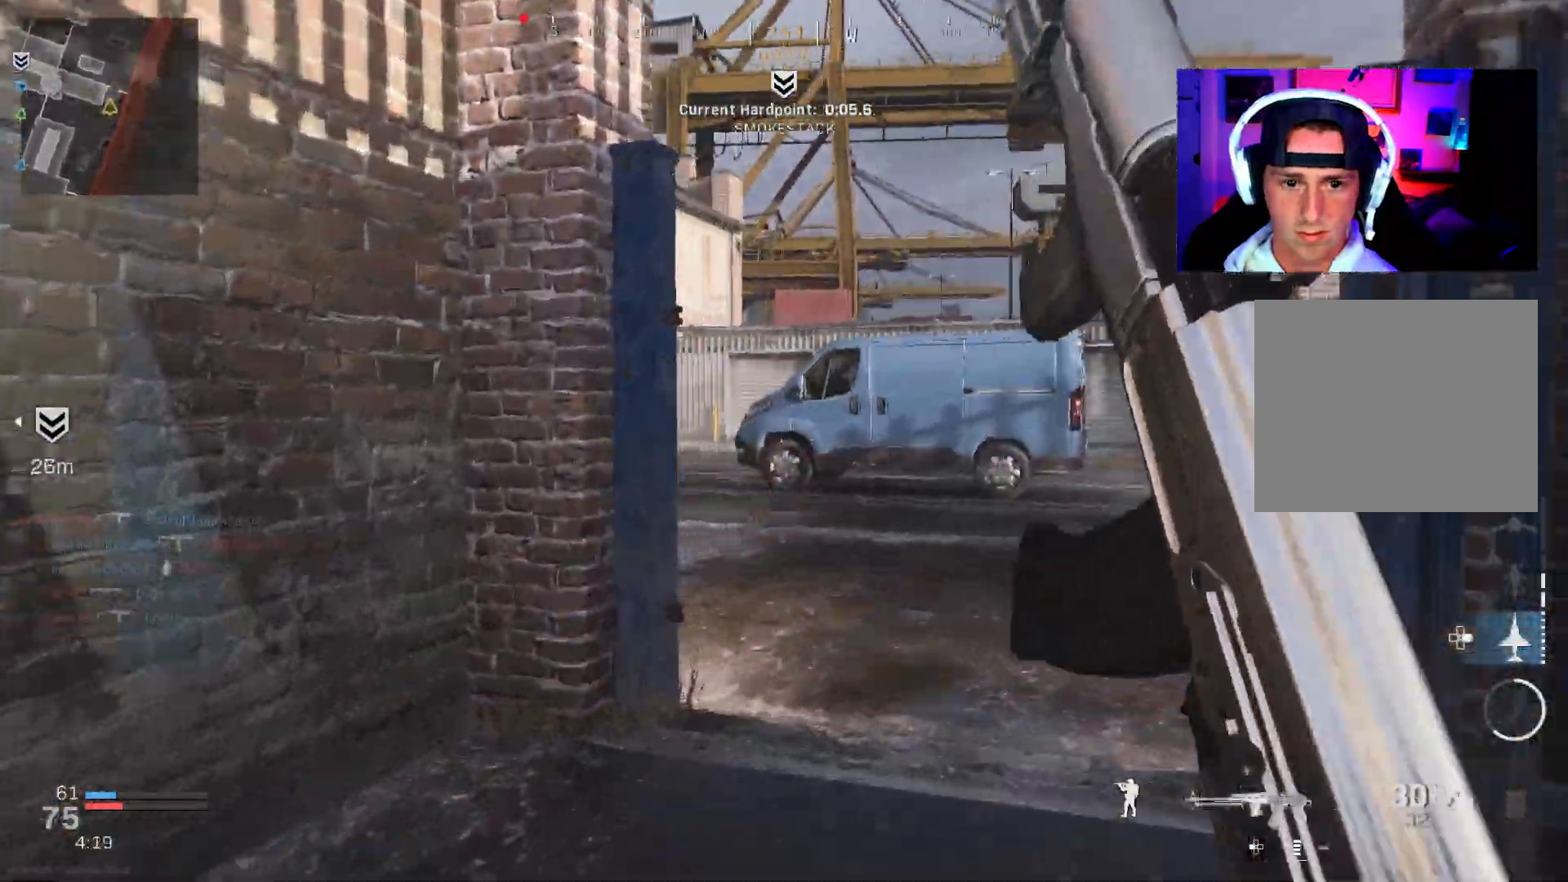
{"dt_ms": 500, "buttons": ["L3"], "left_stick": "up-right", "right_stick": "center", "events": [[183, "L3", "up"], [183, "right_stick", "center"], [350, "L3", "down"], [433, "L3", "up"], [500, "L3", "down"]]}
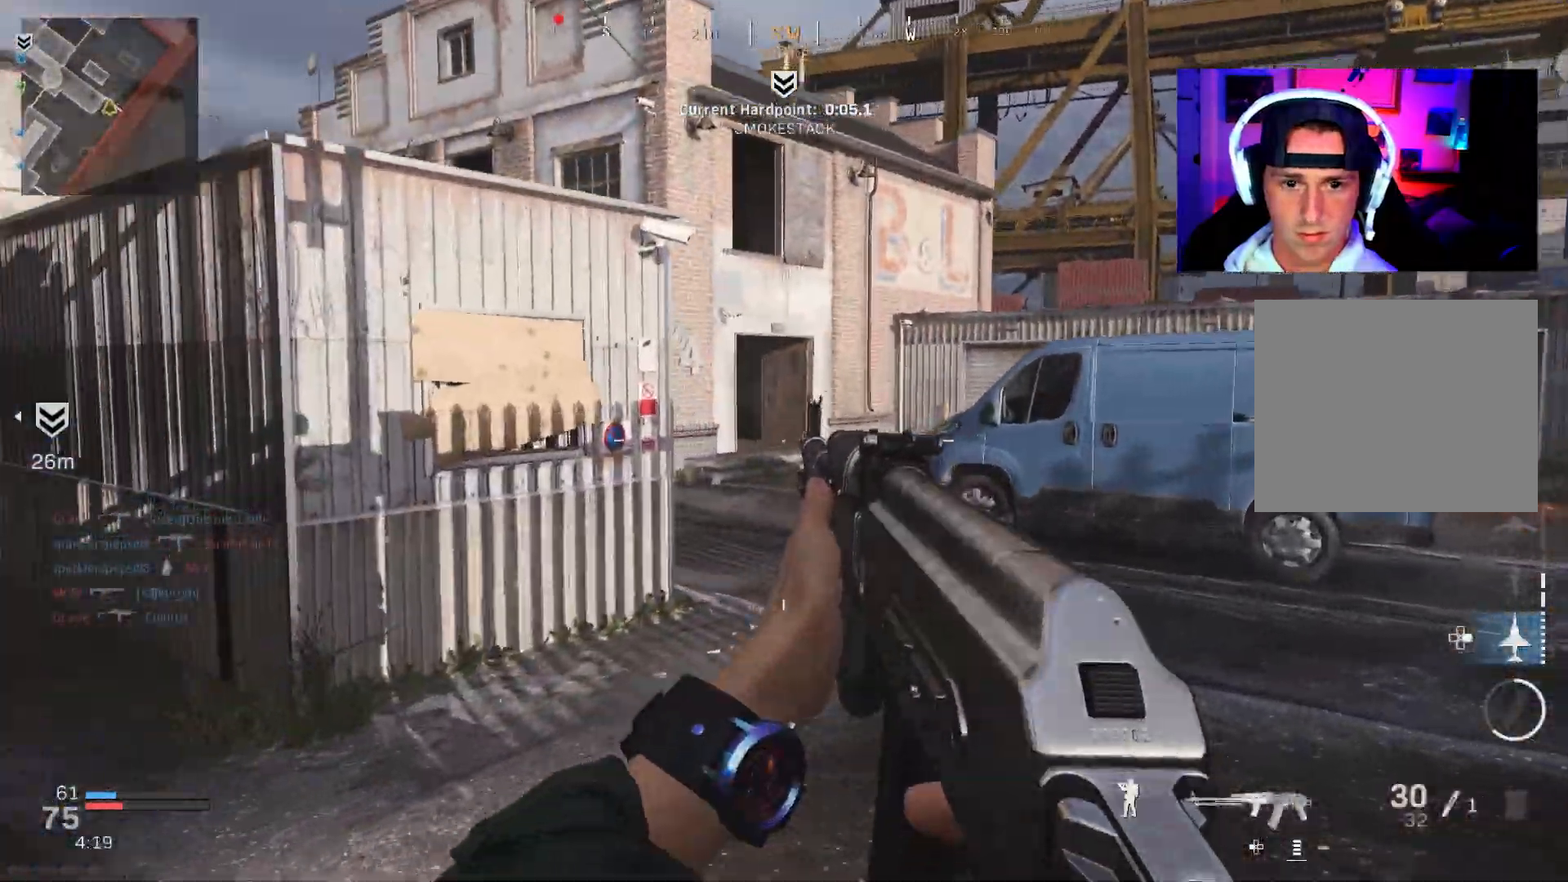
{"dt_ms": 500, "buttons": ["L3", "R3"], "left_stick": "up-right", "right_stick": "left", "events": [[83, "right_stick", "left"], [100, "L3", "up"], [167, "L3", "down"], [183, "right_stick", "center"], [267, "L3", "up"], [350, "L3", "down"], [433, "R3", "down"], [433, "right_stick", "left"]]}